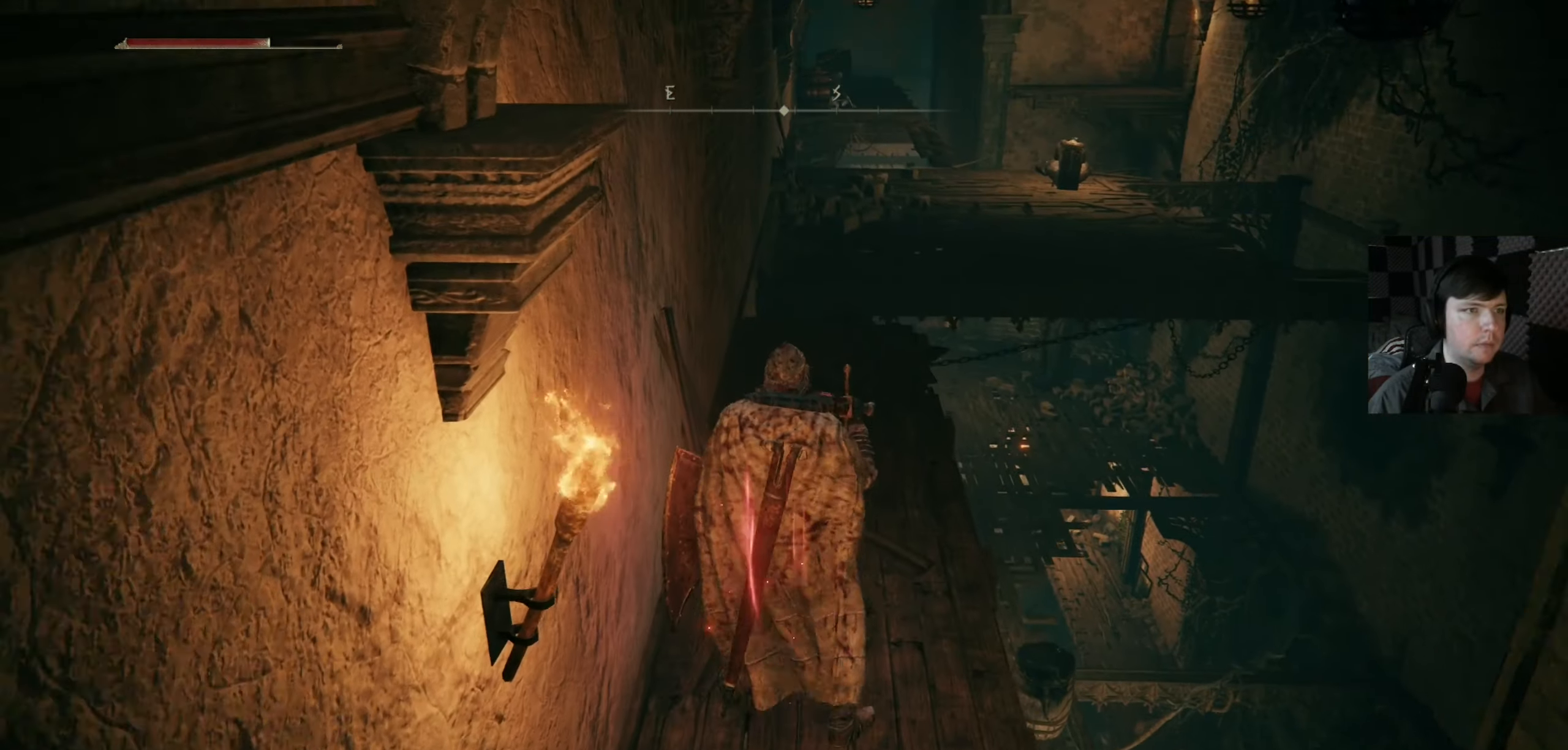
Gameplay with a controller (Xbox layout); each line is a JSON object with the inputs held at the frame after it. "events" lists button and stick changes between this image and that frame as [ms after this image, input, new state], when the widget could be followed in between.
{"buttons": [], "left_stick": "down", "right_stick": "center", "events": [[67, "left_stick", "down"]]}
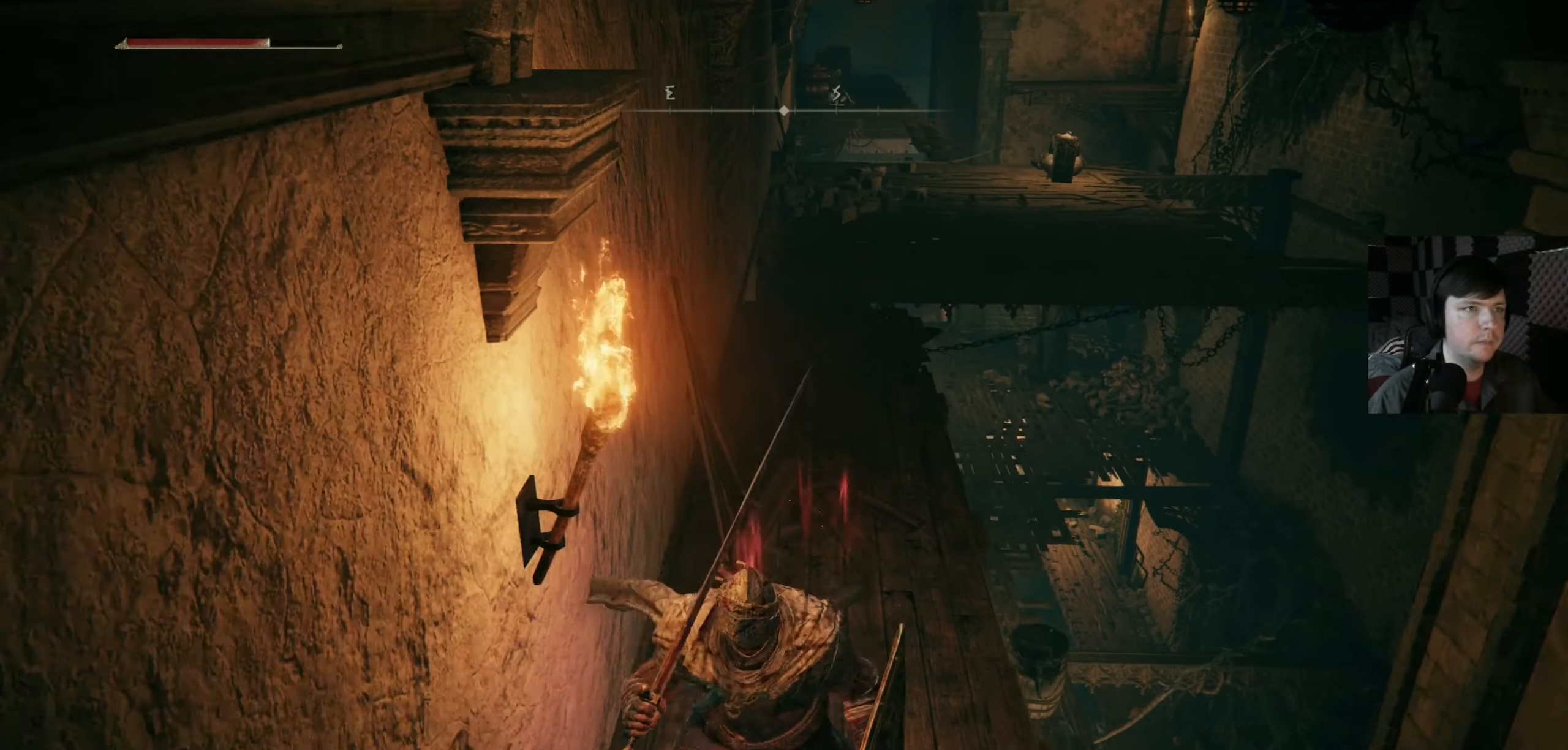
{"buttons": [], "left_stick": "up", "right_stick": "center", "events": [[267, "left_stick", "center"], [333, "left_stick", "up-left"], [467, "left_stick", "up"]]}
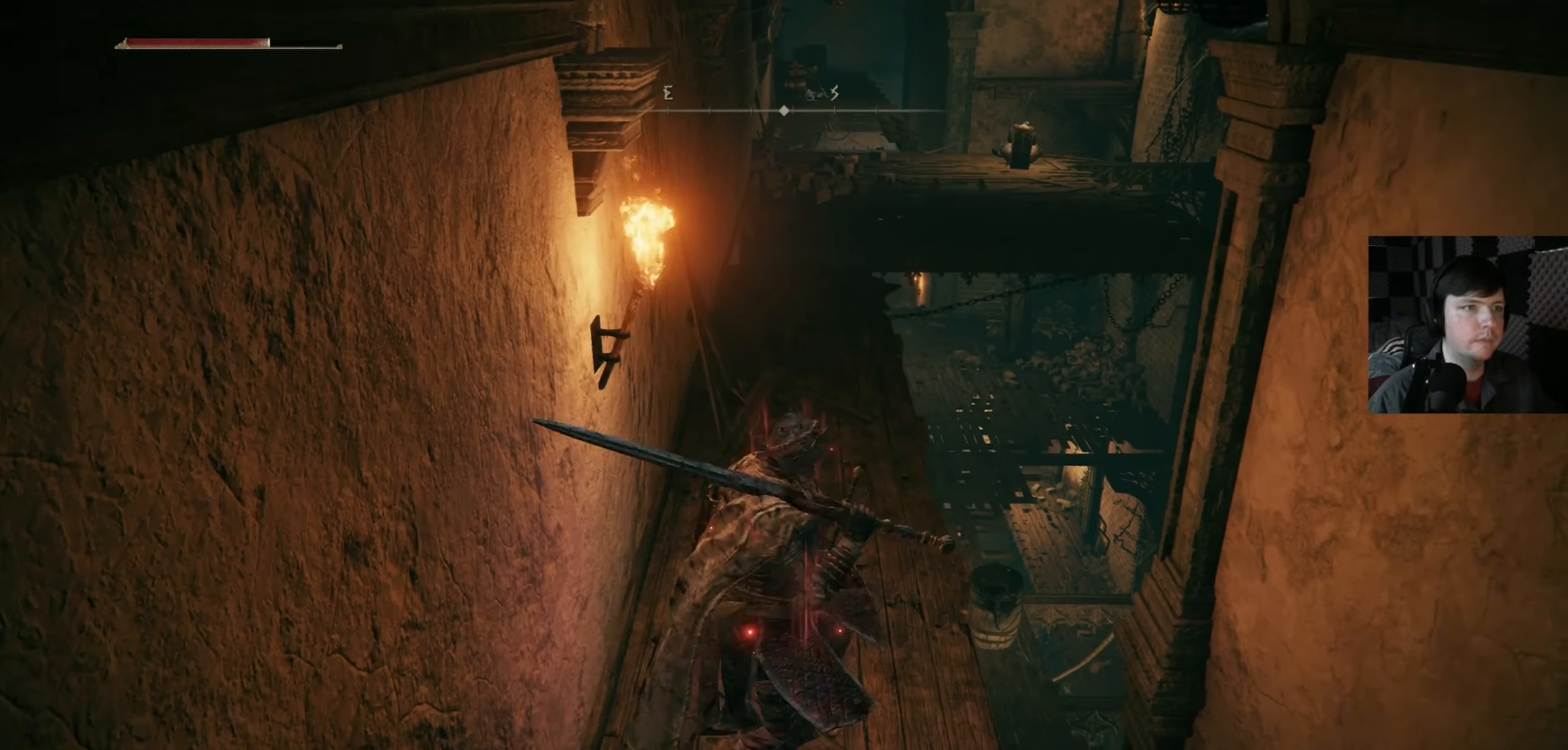
{"buttons": ["B"], "left_stick": "up", "right_stick": "center", "events": [[267, "B", "down"]]}
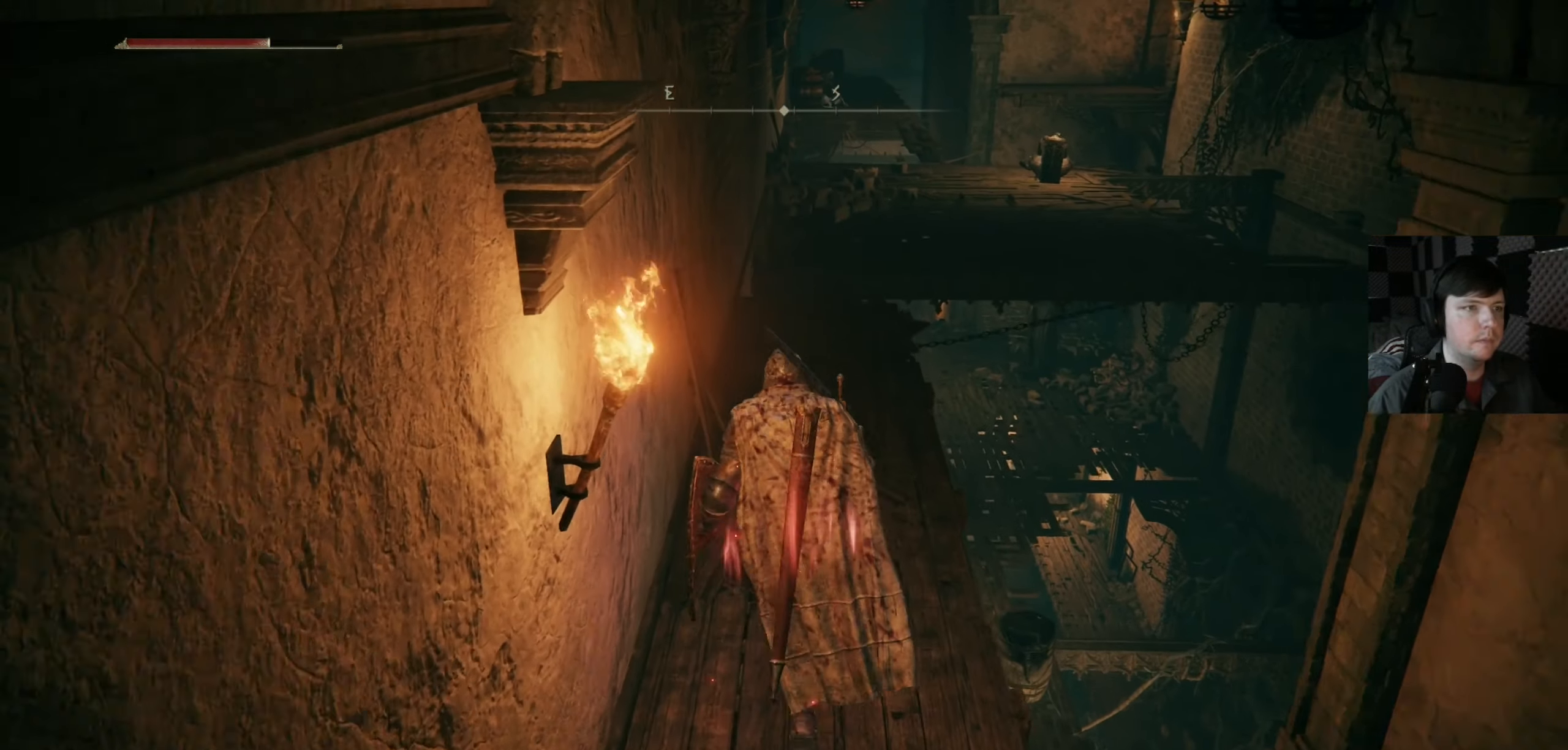
{"buttons": ["B"], "left_stick": "up", "right_stick": "center", "events": []}
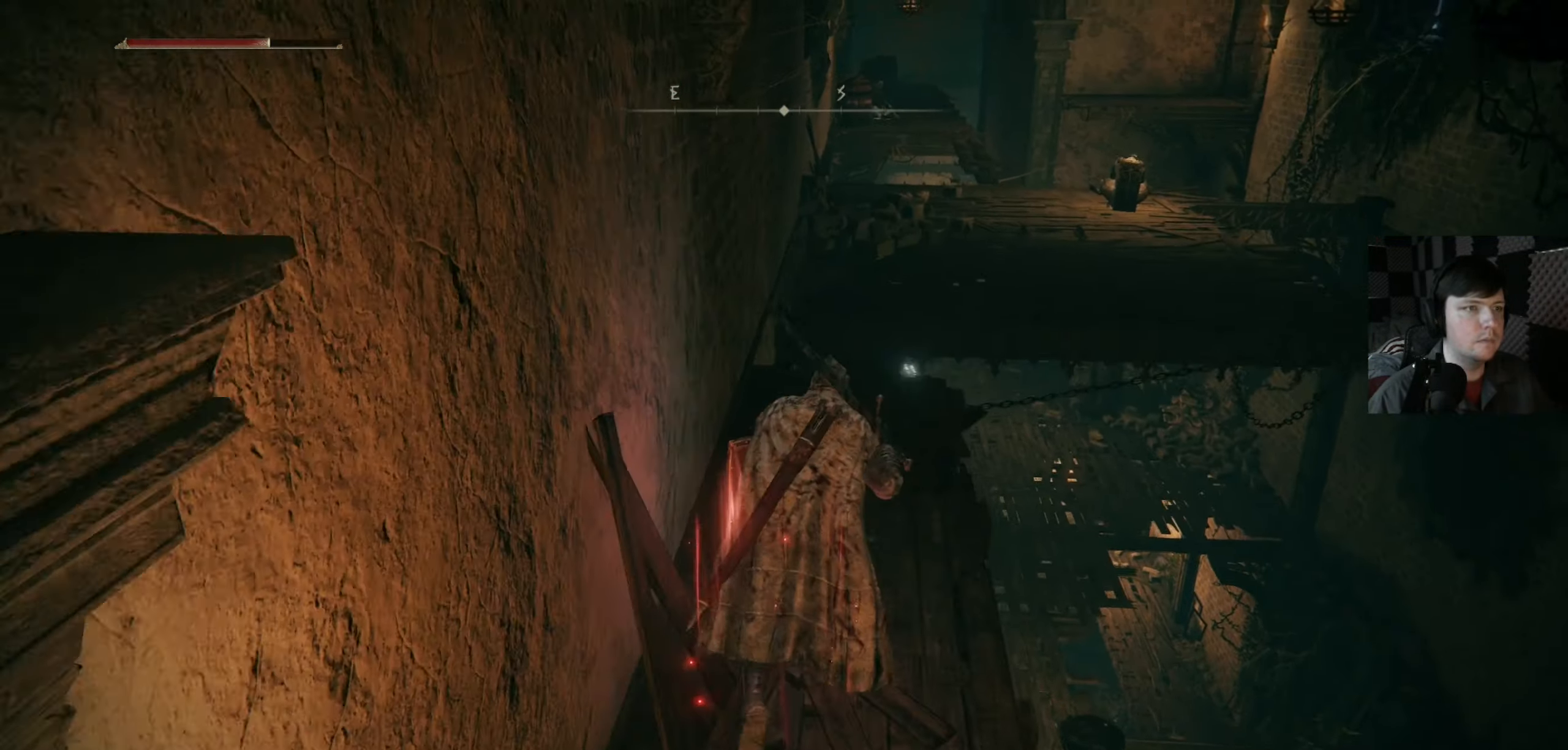
{"buttons": ["A"], "left_stick": "up", "right_stick": "center", "events": [[467, "A", "down"], [500, "B", "up"]]}
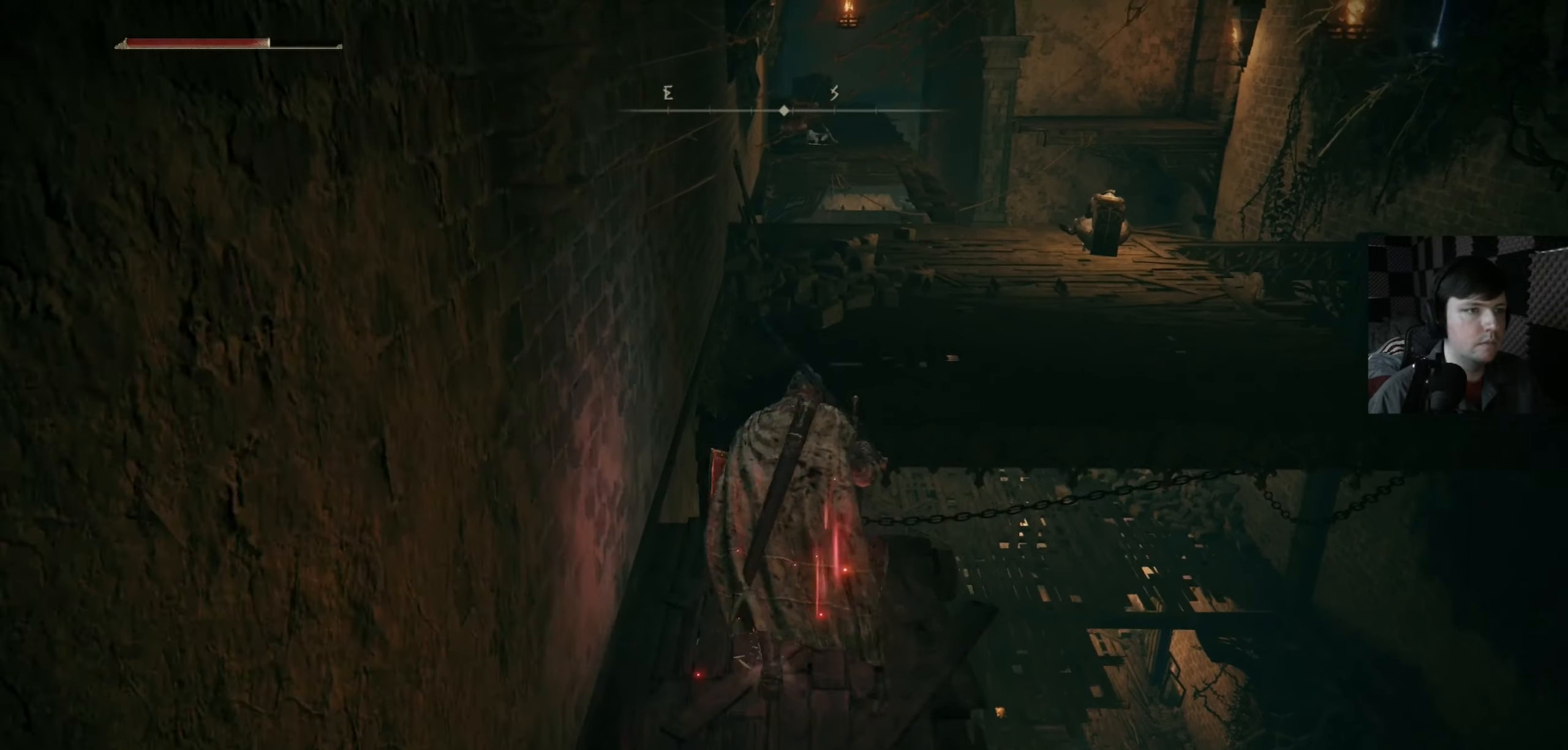
{"buttons": ["A"], "left_stick": "up-right", "right_stick": "center", "events": [[434, "left_stick", "up-right"]]}
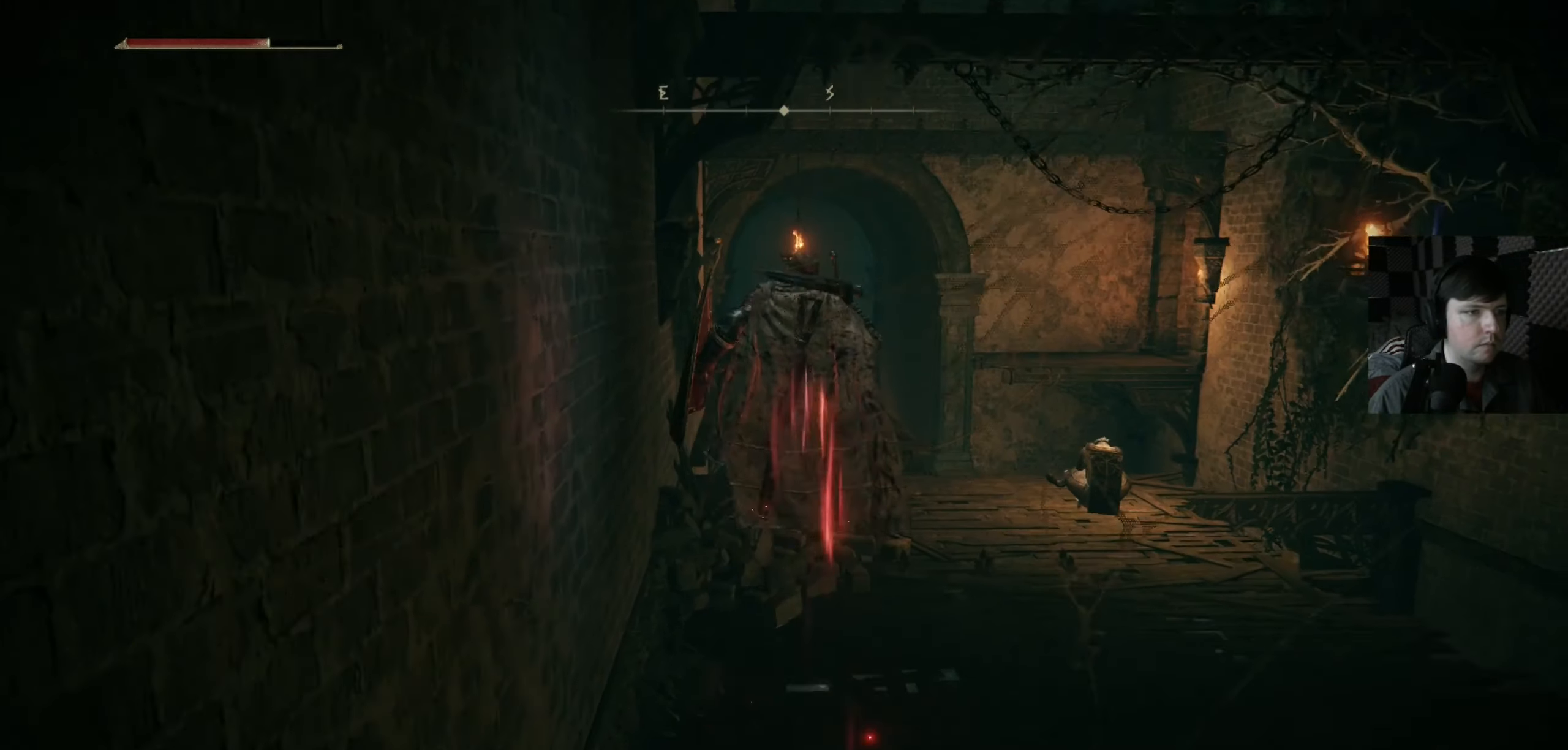
{"buttons": [], "left_stick": "up-right", "right_stick": "right", "events": [[100, "A", "up"], [300, "right_stick", "right"]]}
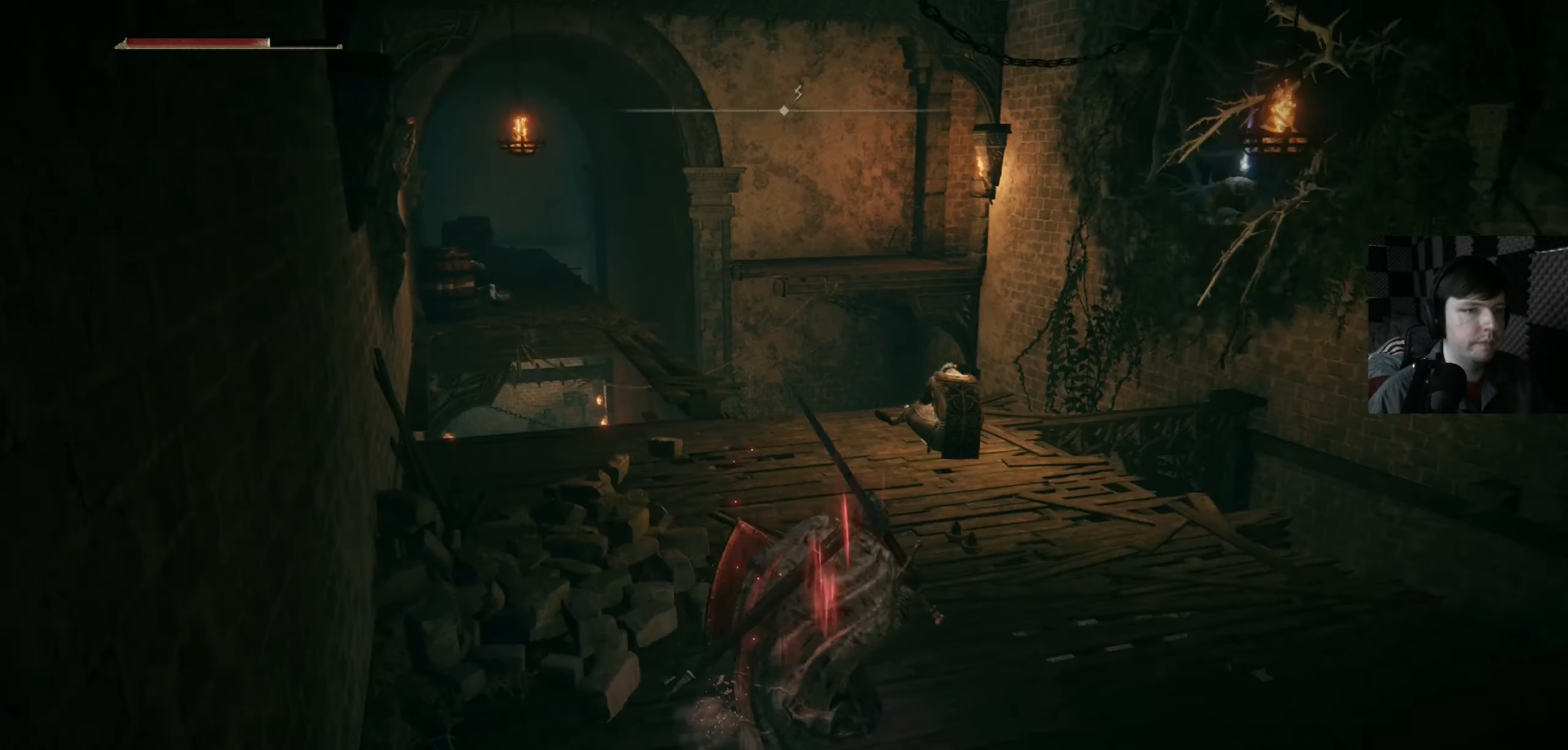
{"buttons": ["R1"], "left_stick": "up", "right_stick": "center", "events": [[100, "R3", "down"], [134, "left_stick", "up"], [167, "R3", "up"], [167, "right_stick", "center"], [467, "R1", "down"]]}
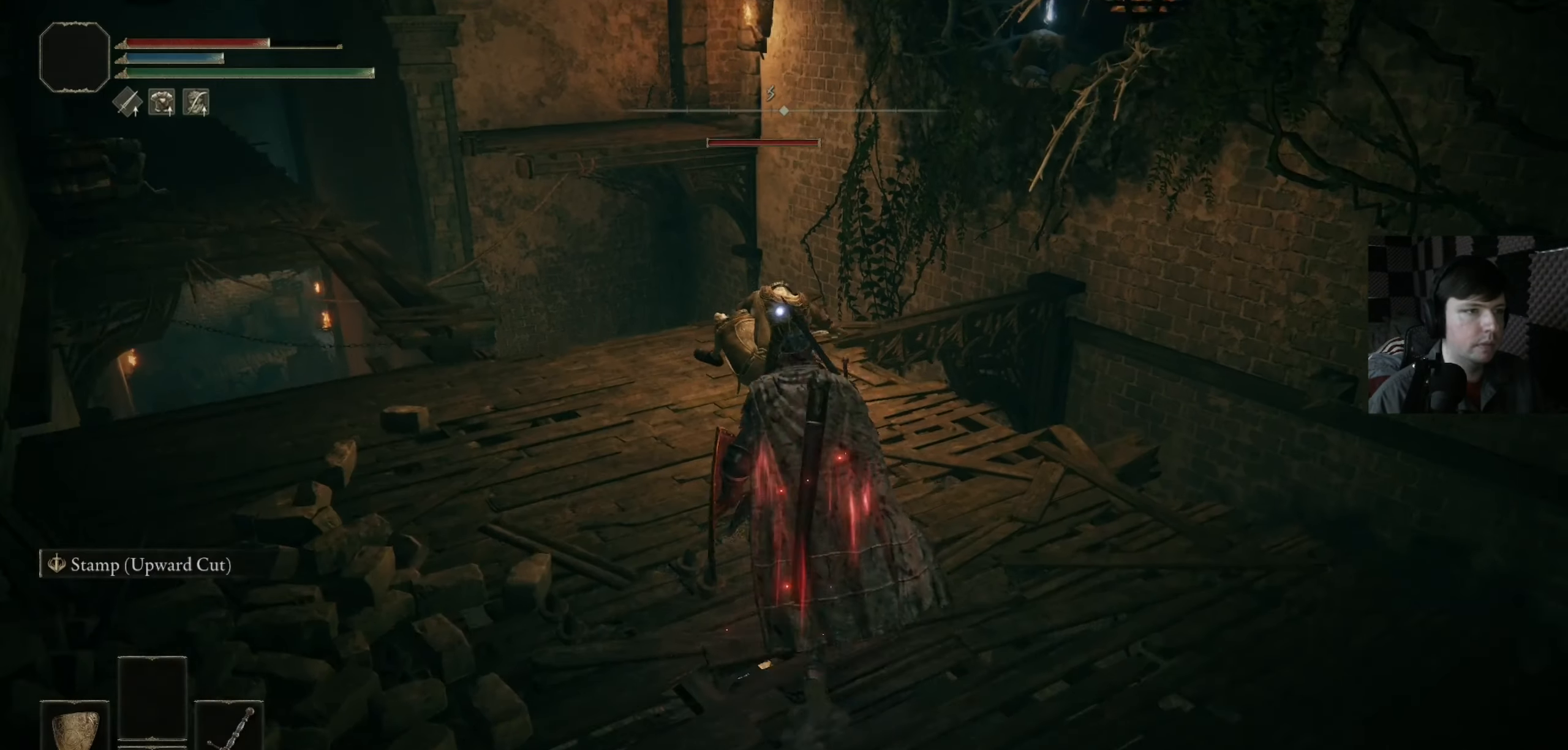
{"buttons": [], "left_stick": "center", "right_stick": "center", "events": [[100, "R1", "up"], [134, "left_stick", "center"]]}
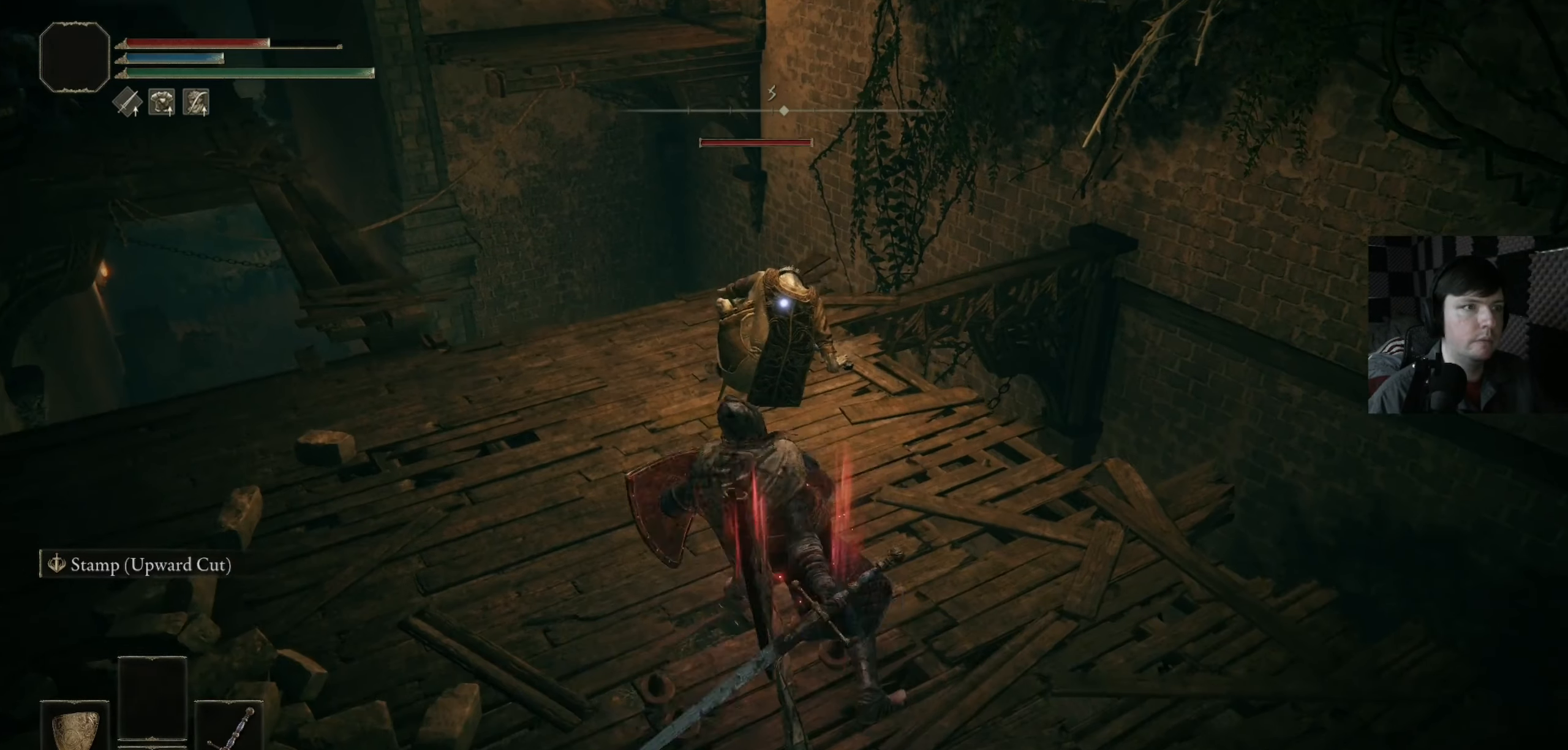
{"buttons": ["R1"], "left_stick": "center", "right_stick": "center", "events": [[267, "R1", "down"], [400, "R1", "up"], [467, "R1", "down"]]}
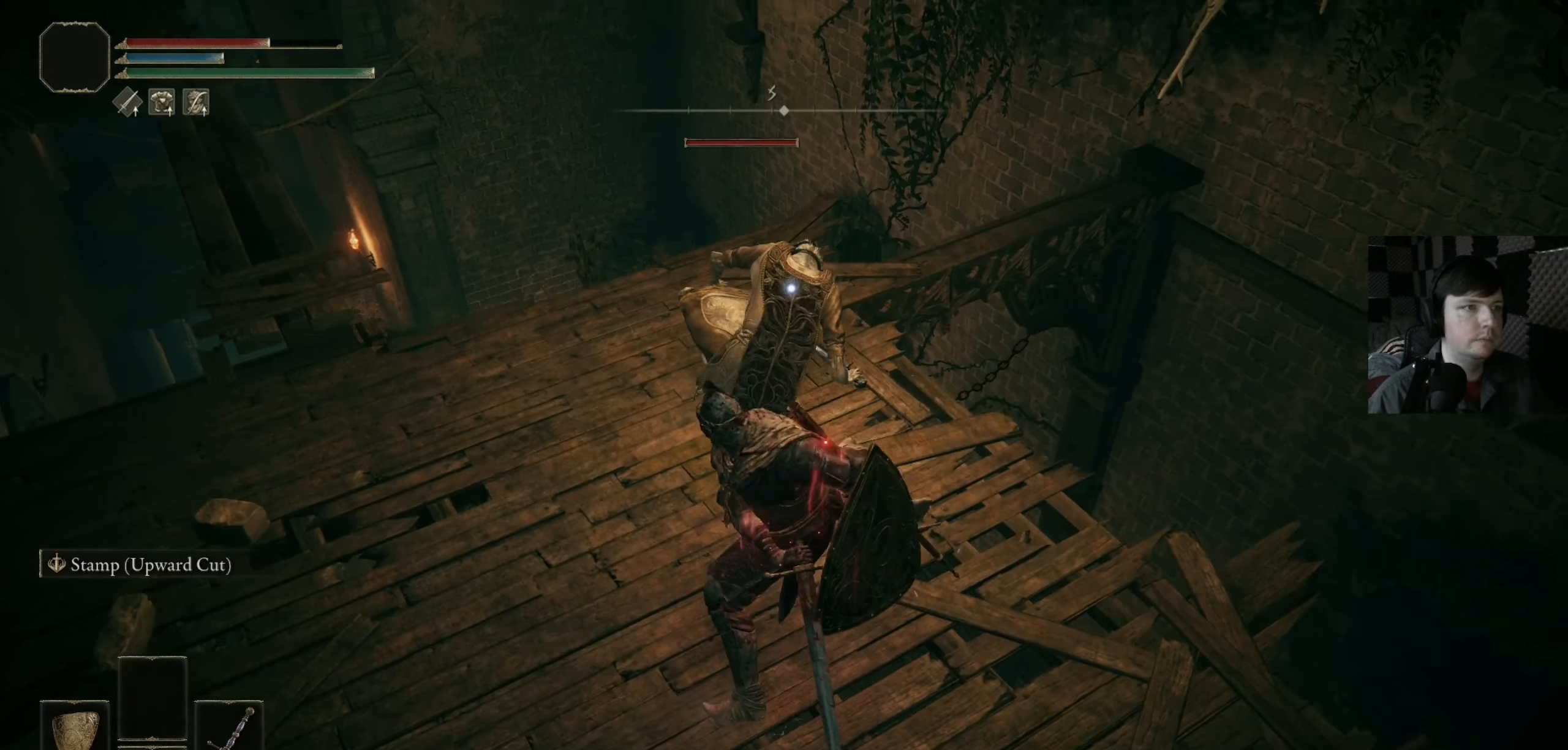
{"buttons": [], "left_stick": "center", "right_stick": "up-left", "events": [[67, "R1", "up"], [267, "right_stick", "up-left"]]}
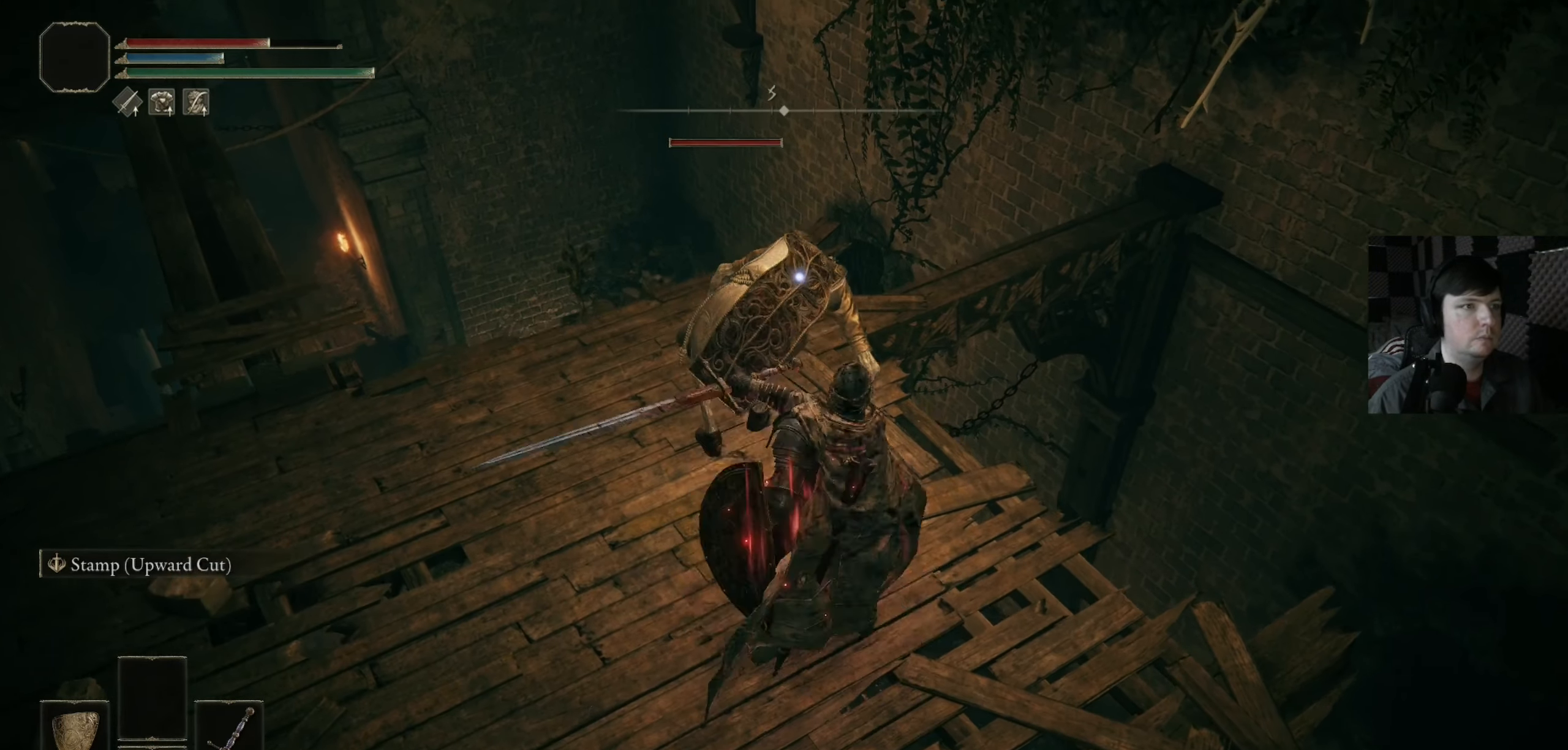
{"buttons": [], "left_stick": "down-left", "right_stick": "center", "events": [[100, "R1", "down"], [200, "R1", "up"], [434, "right_stick", "center"], [500, "left_stick", "down-left"]]}
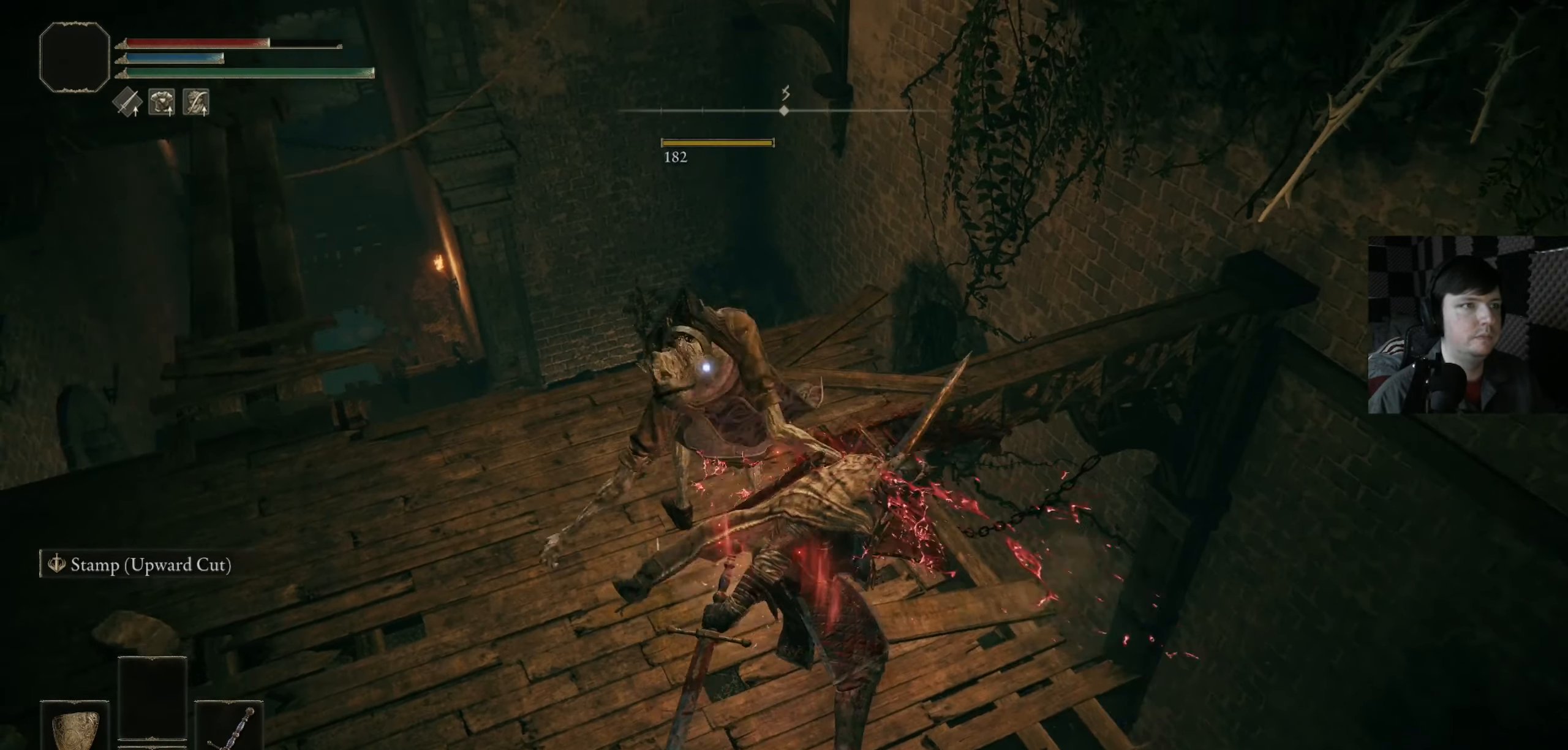
{"buttons": [], "left_stick": "down-left", "right_stick": "up-right", "events": [[467, "right_stick", "up-right"]]}
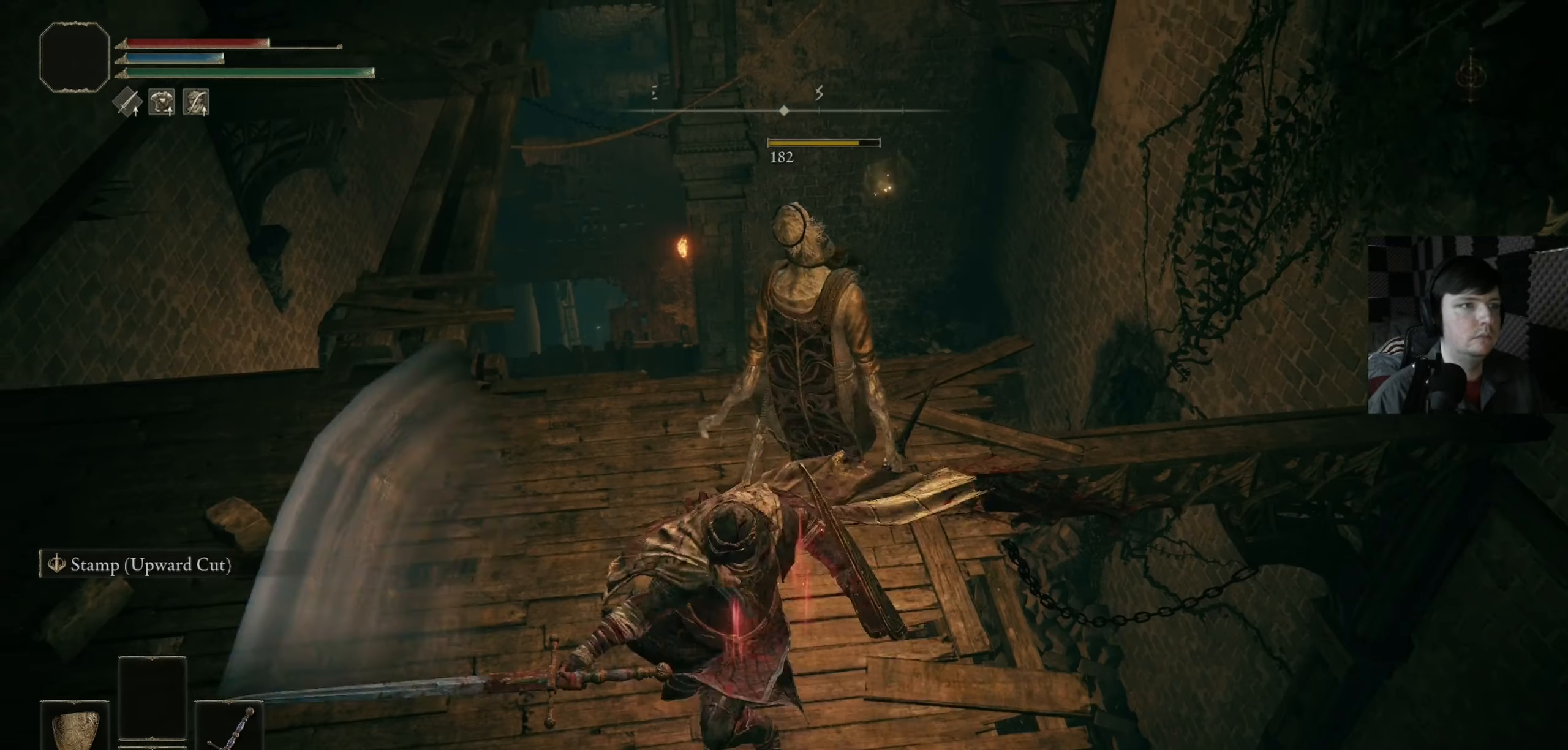
{"buttons": [], "left_stick": "down-left", "right_stick": "center", "events": [[400, "right_stick", "center"]]}
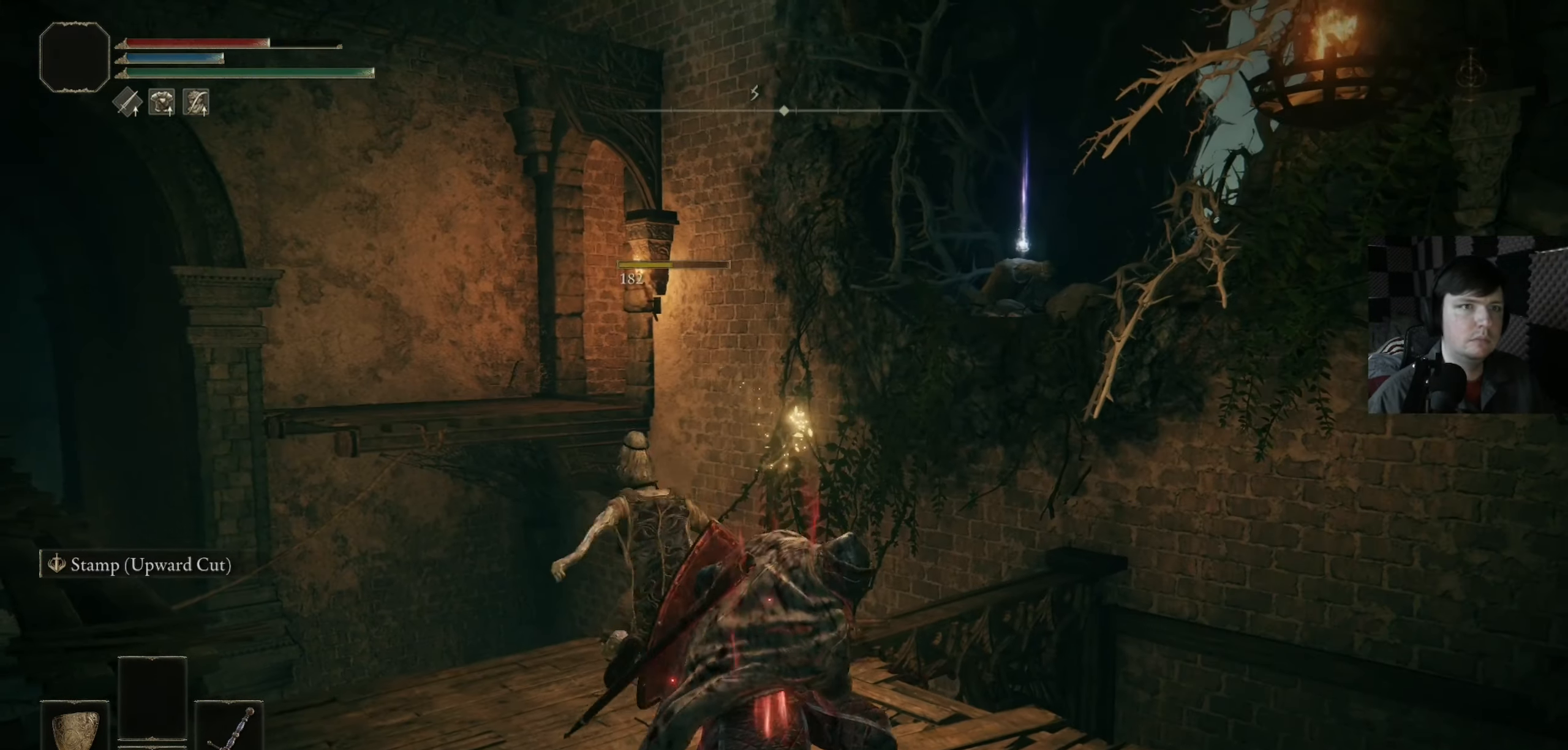
{"buttons": [], "left_stick": "left", "right_stick": "left", "events": [[266, "right_stick", "left"], [466, "left_stick", "left"]]}
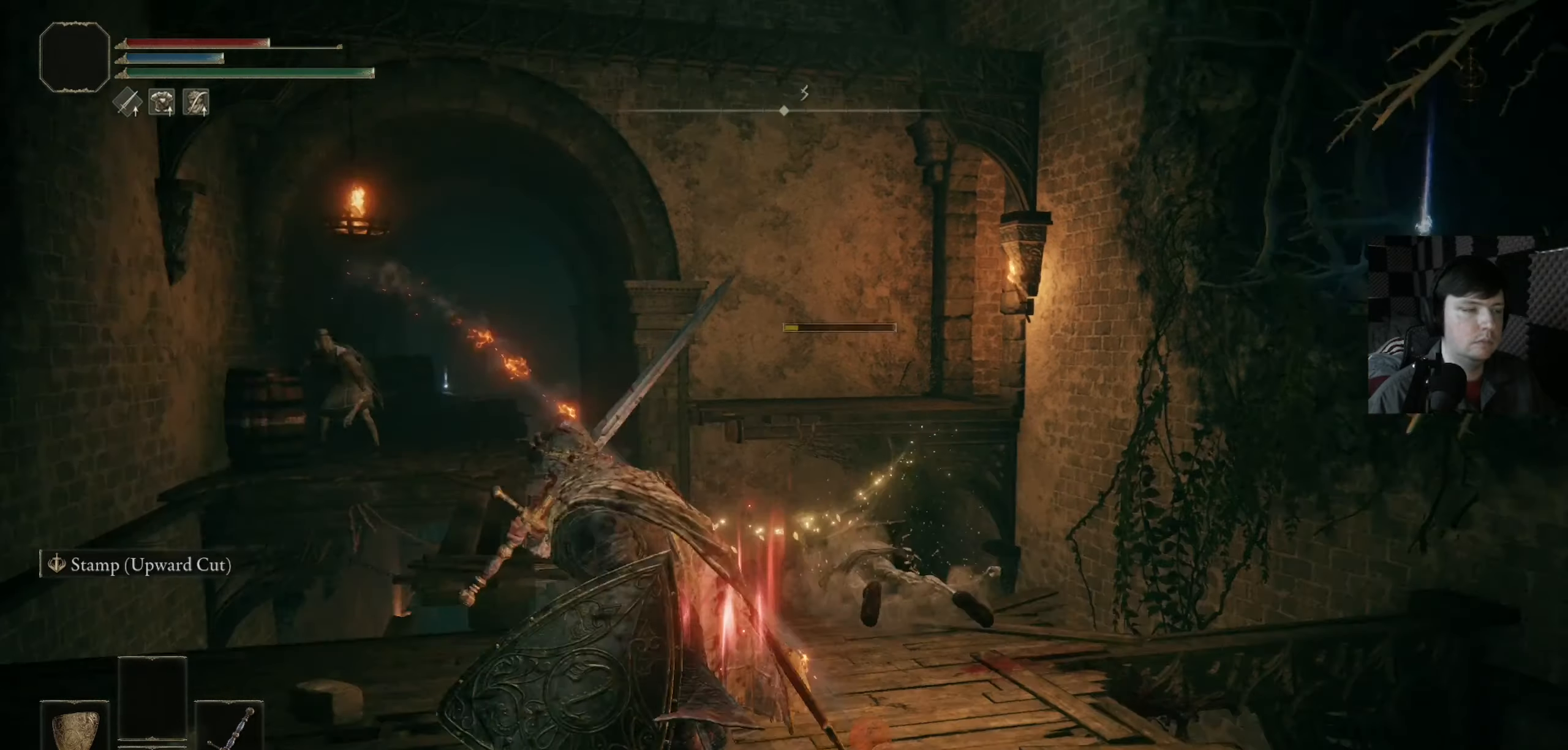
{"buttons": [], "left_stick": "up-right", "right_stick": "center", "events": [[66, "left_stick", "down-left"], [133, "right_stick", "center"], [200, "L3", "down"], [266, "L3", "up"], [366, "right_stick", "down-right"], [433, "left_stick", "up-right"], [500, "right_stick", "center"]]}
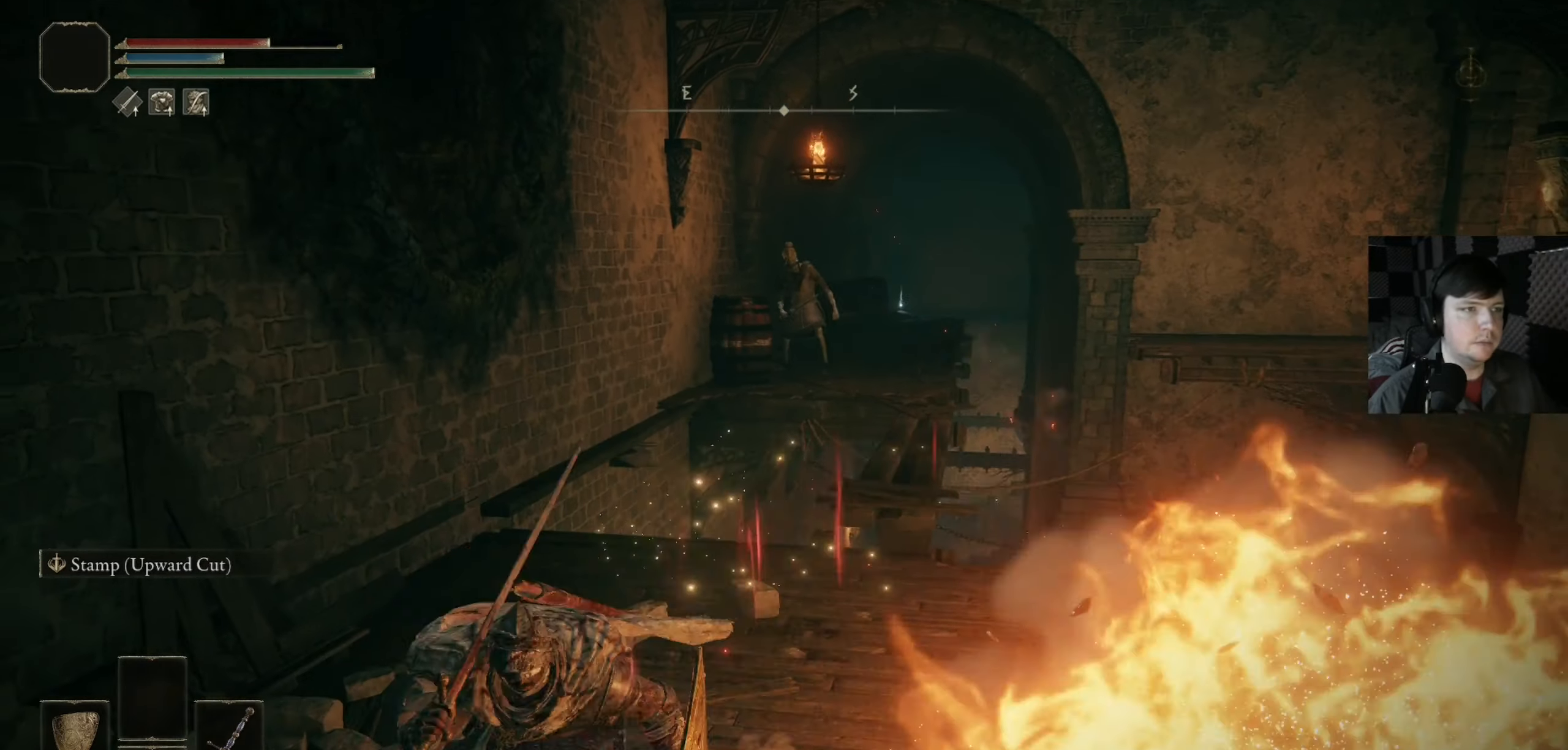
{"buttons": ["R3"], "left_stick": "up", "right_stick": "center", "events": [[33, "left_stick", "up"], [266, "right_stick", "right"], [400, "right_stick", "center"], [433, "R3", "down"]]}
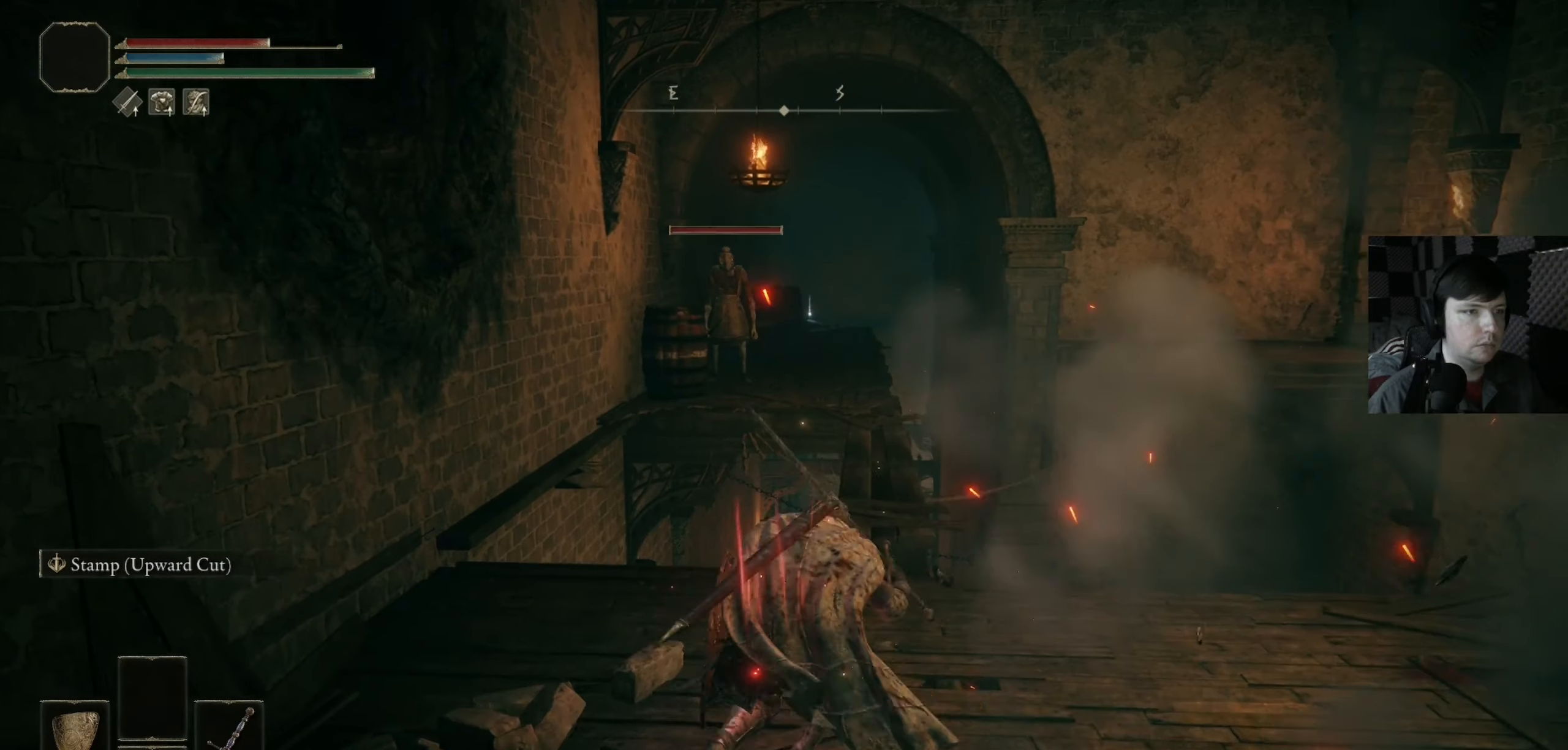
{"buttons": [], "left_stick": "up", "right_stick": "center", "events": [[33, "R3", "up"], [166, "left_stick", "up-right"], [500, "left_stick", "up"]]}
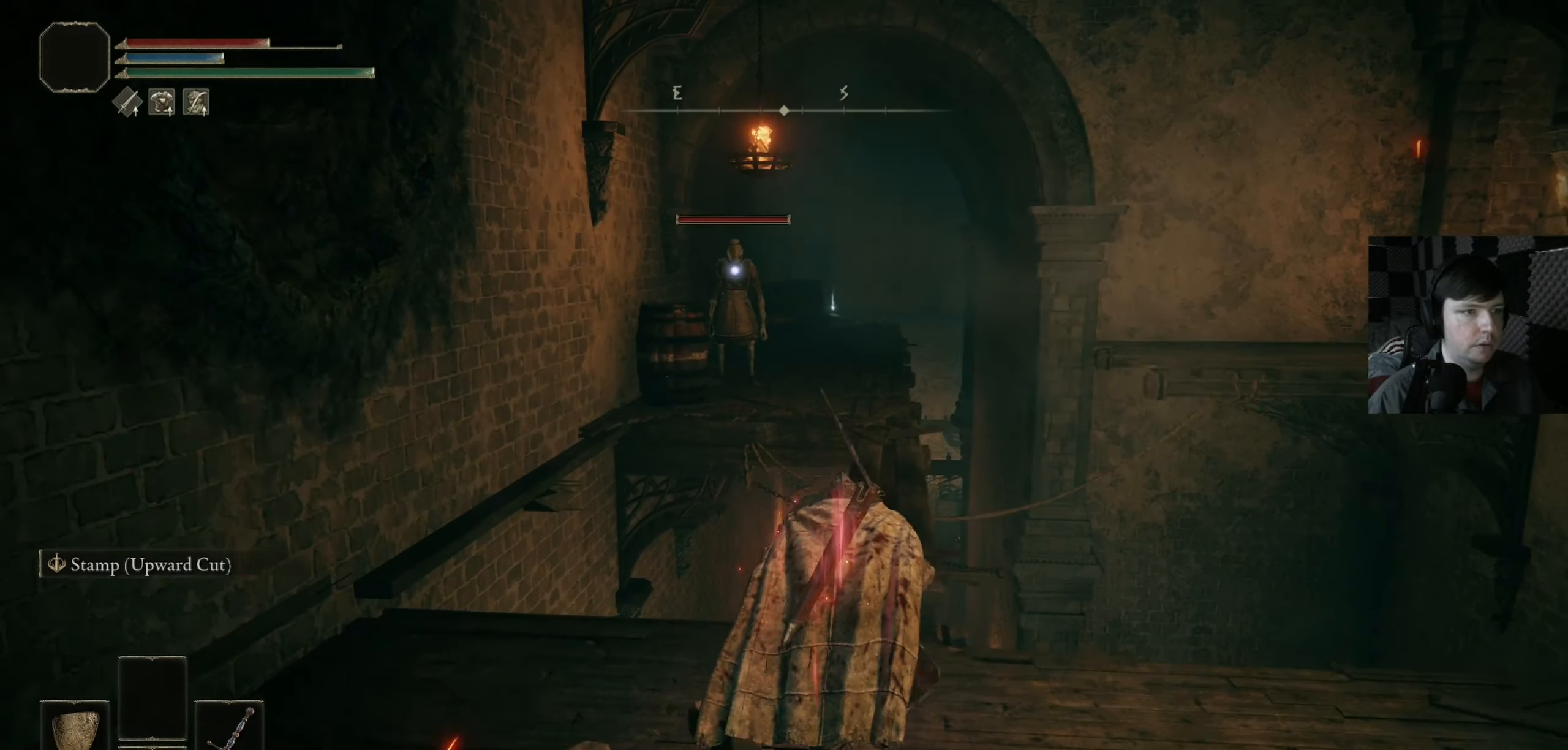
{"buttons": ["B"], "left_stick": "up", "right_stick": "center", "events": [[100, "B", "down"]]}
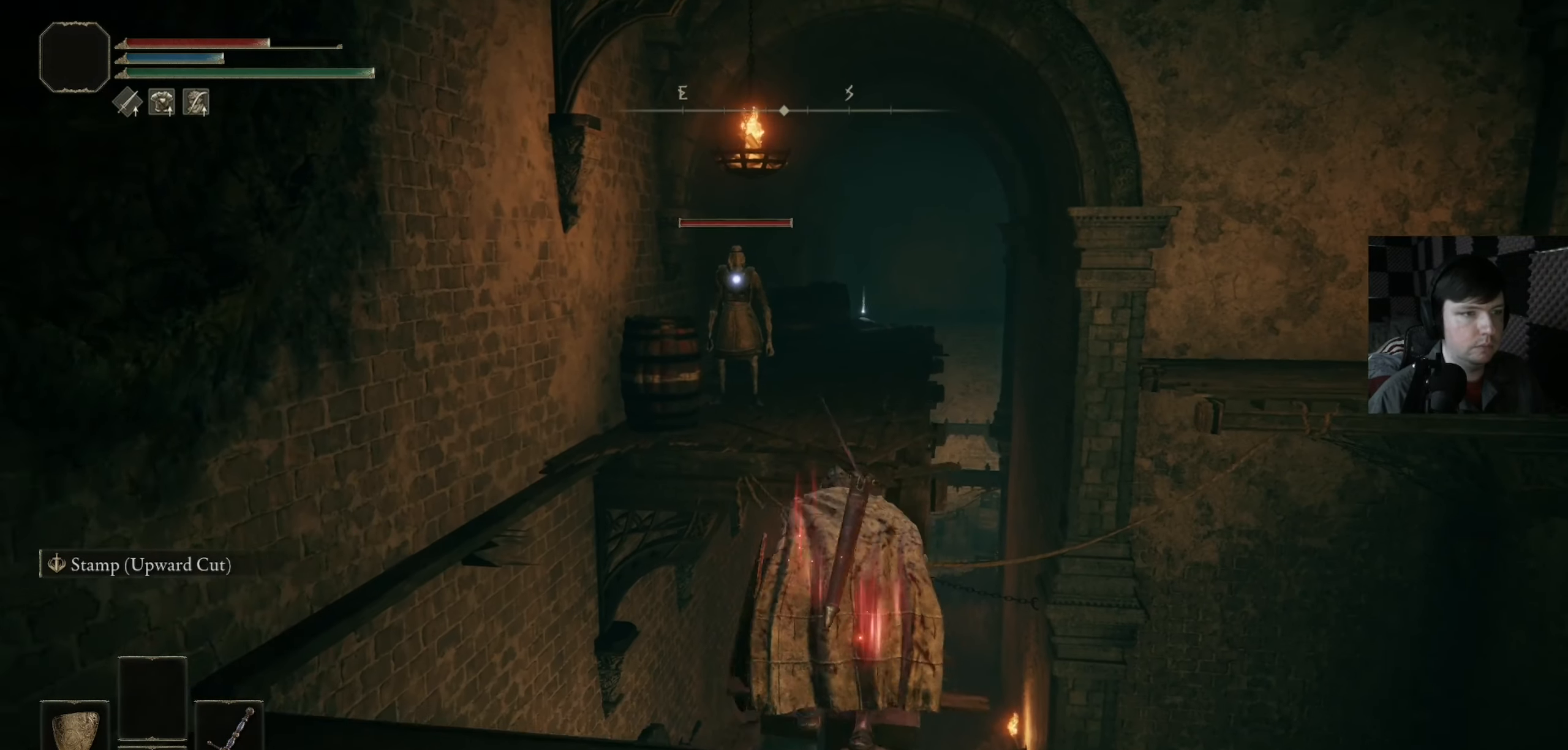
{"buttons": ["B"], "left_stick": "up", "right_stick": "center", "events": [[133, "L3", "down"], [266, "L3", "up"], [266, "left_stick", "up-right"], [400, "left_stick", "up"]]}
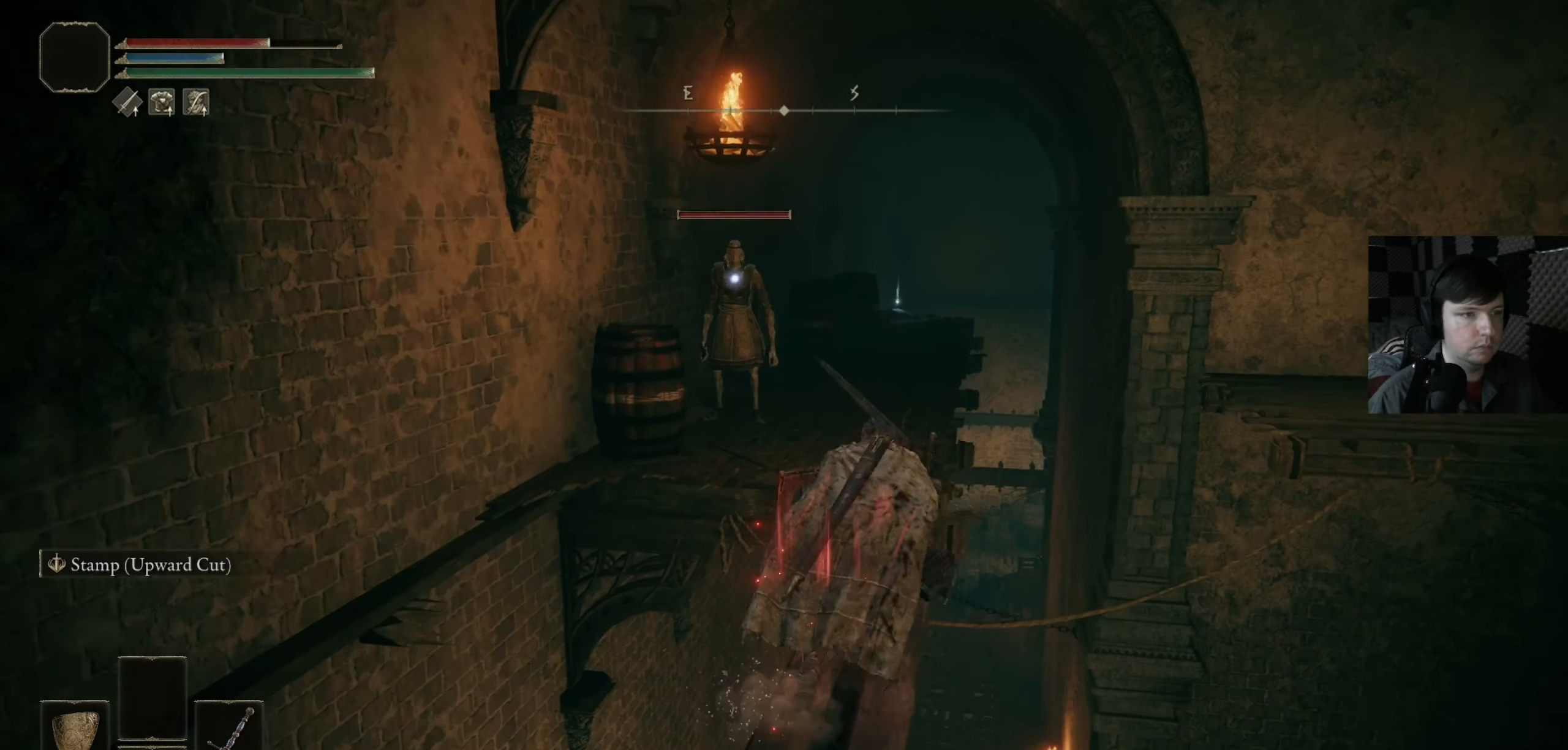
{"buttons": ["B"], "left_stick": "up", "right_stick": "center", "events": []}
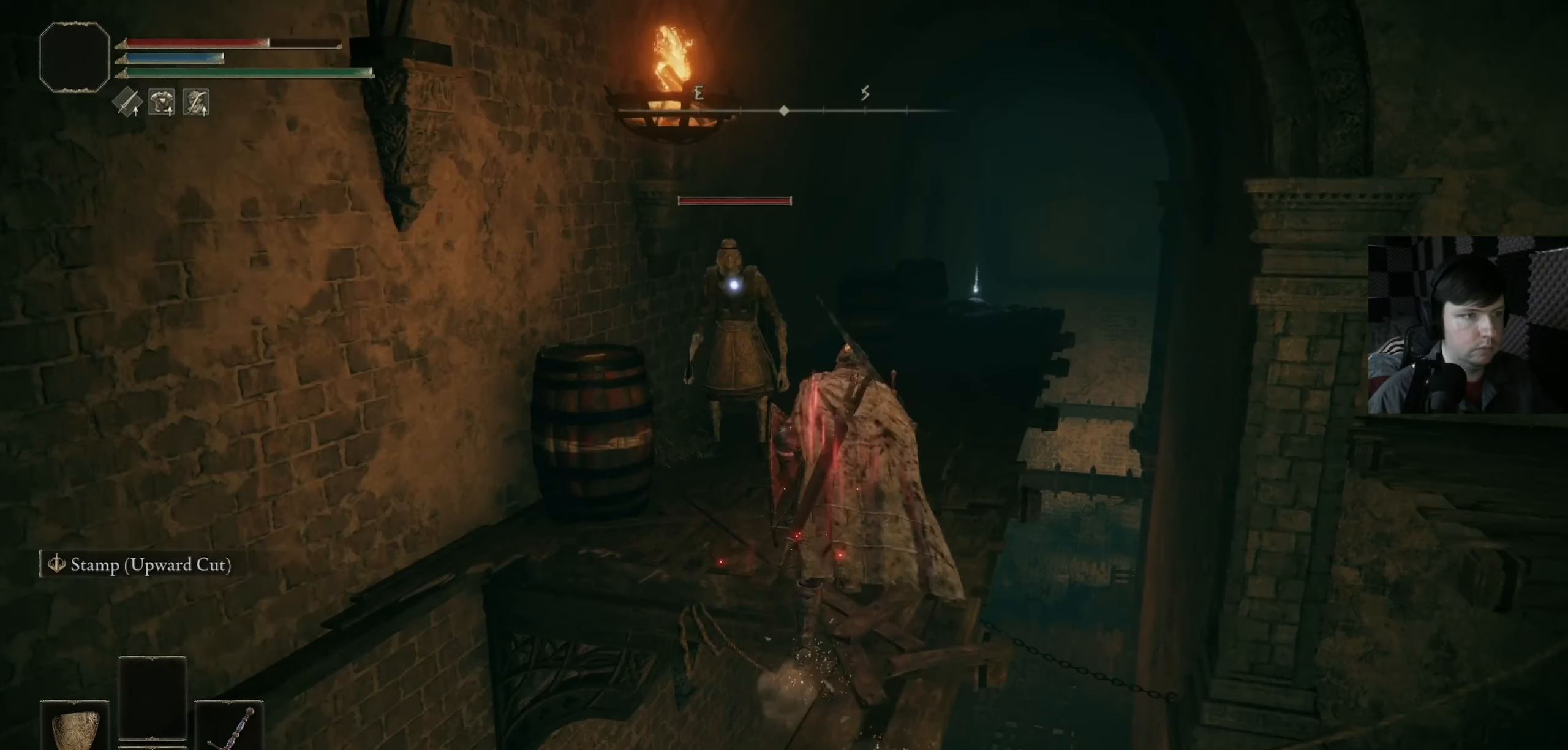
{"buttons": ["R1"], "left_stick": "up", "right_stick": "center", "events": [[166, "B", "up"], [166, "R1", "down"], [266, "R1", "up"], [466, "R1", "down"]]}
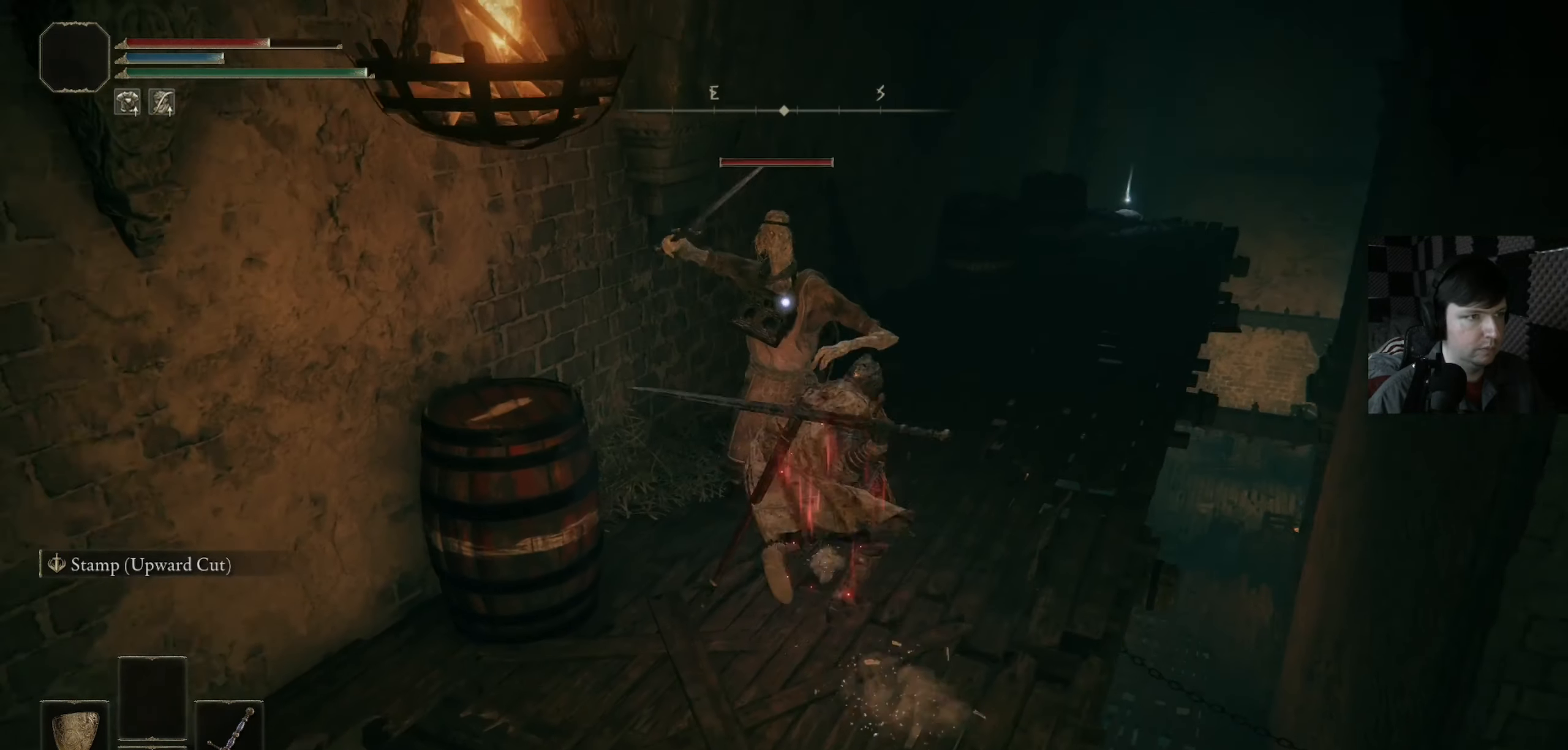
{"buttons": ["R1"], "left_stick": "up", "right_stick": "center", "events": [[66, "R1", "up"], [133, "R1", "down"], [233, "R1", "up"], [333, "R1", "down"], [400, "R1", "up"], [500, "R1", "down"]]}
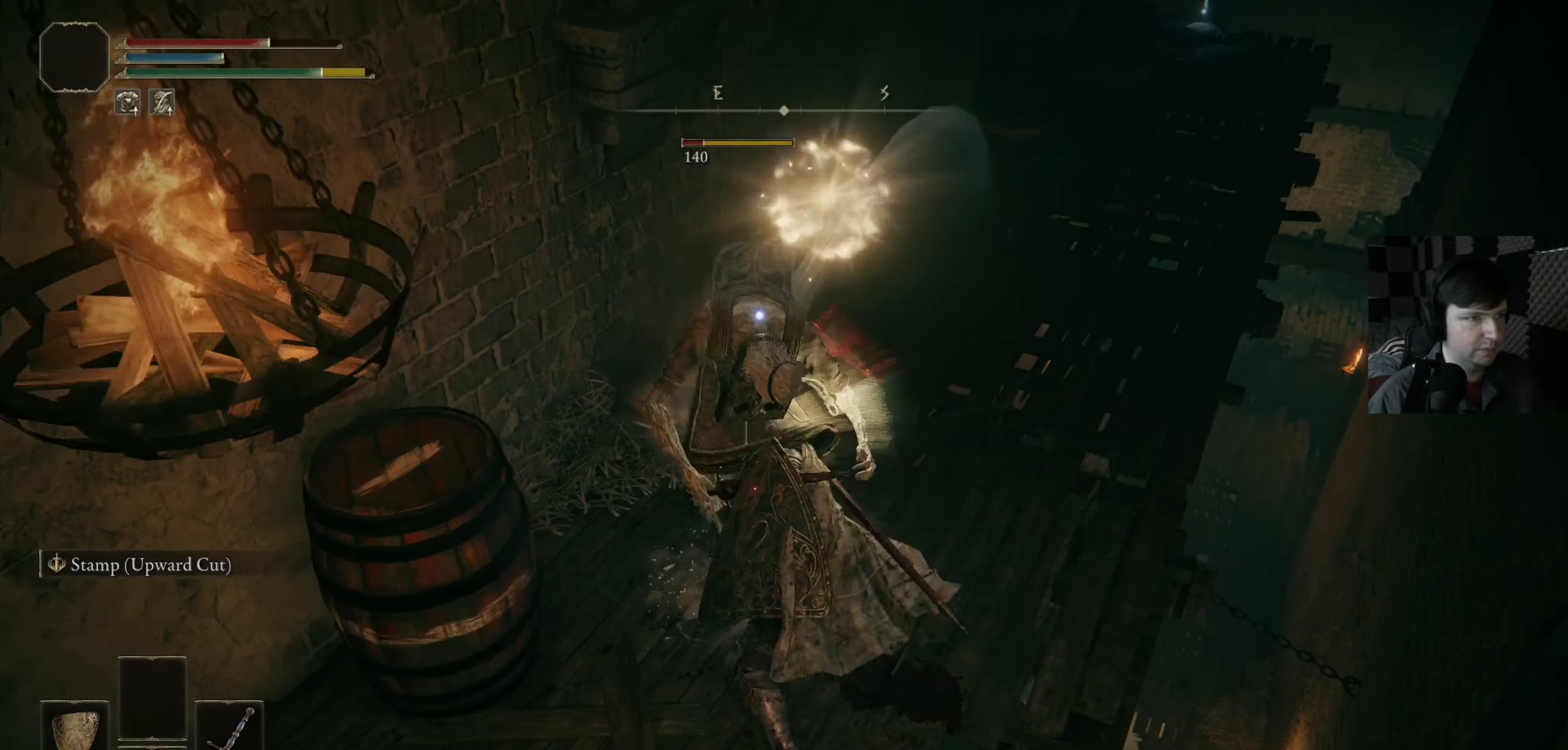
{"buttons": [], "left_stick": "center", "right_stick": "center", "events": [[33, "right_stick", "up"], [100, "R1", "up"], [100, "right_stick", "center"], [433, "left_stick", "center"]]}
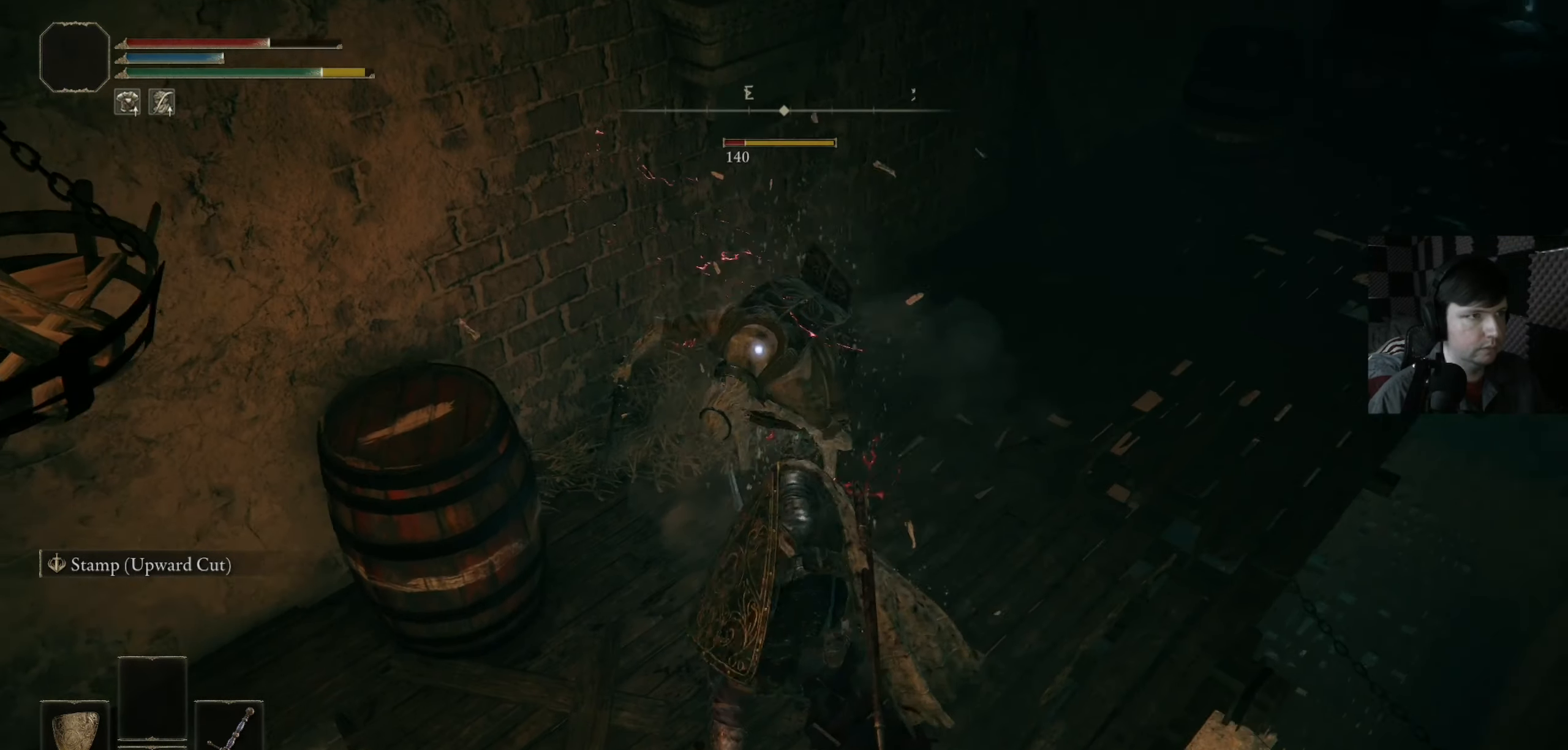
{"buttons": [], "left_stick": "center", "right_stick": "center", "events": [[267, "R1", "down"], [367, "R1", "up"]]}
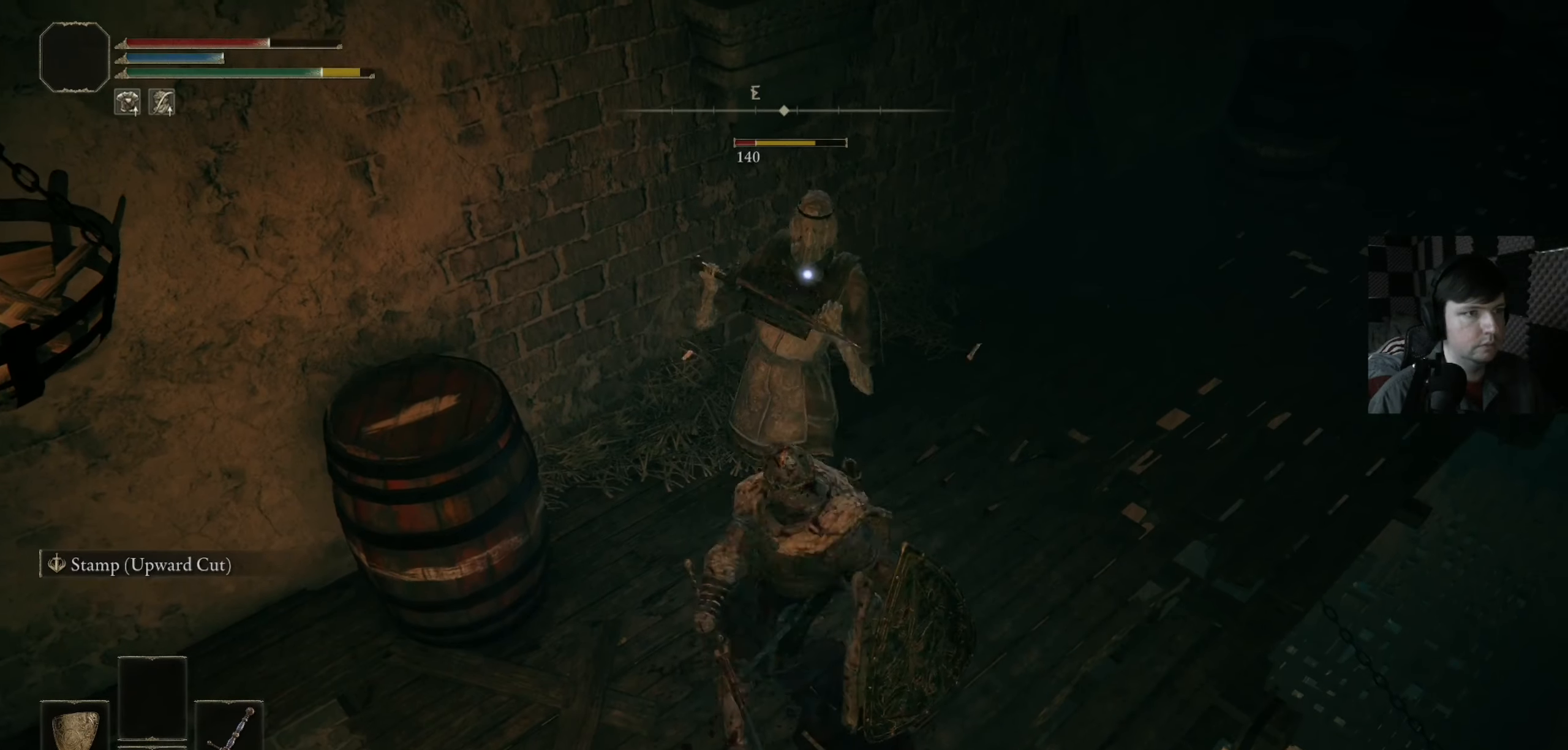
{"buttons": [], "left_stick": "center", "right_stick": "up-right", "events": [[300, "right_stick", "right"], [433, "right_stick", "up-right"]]}
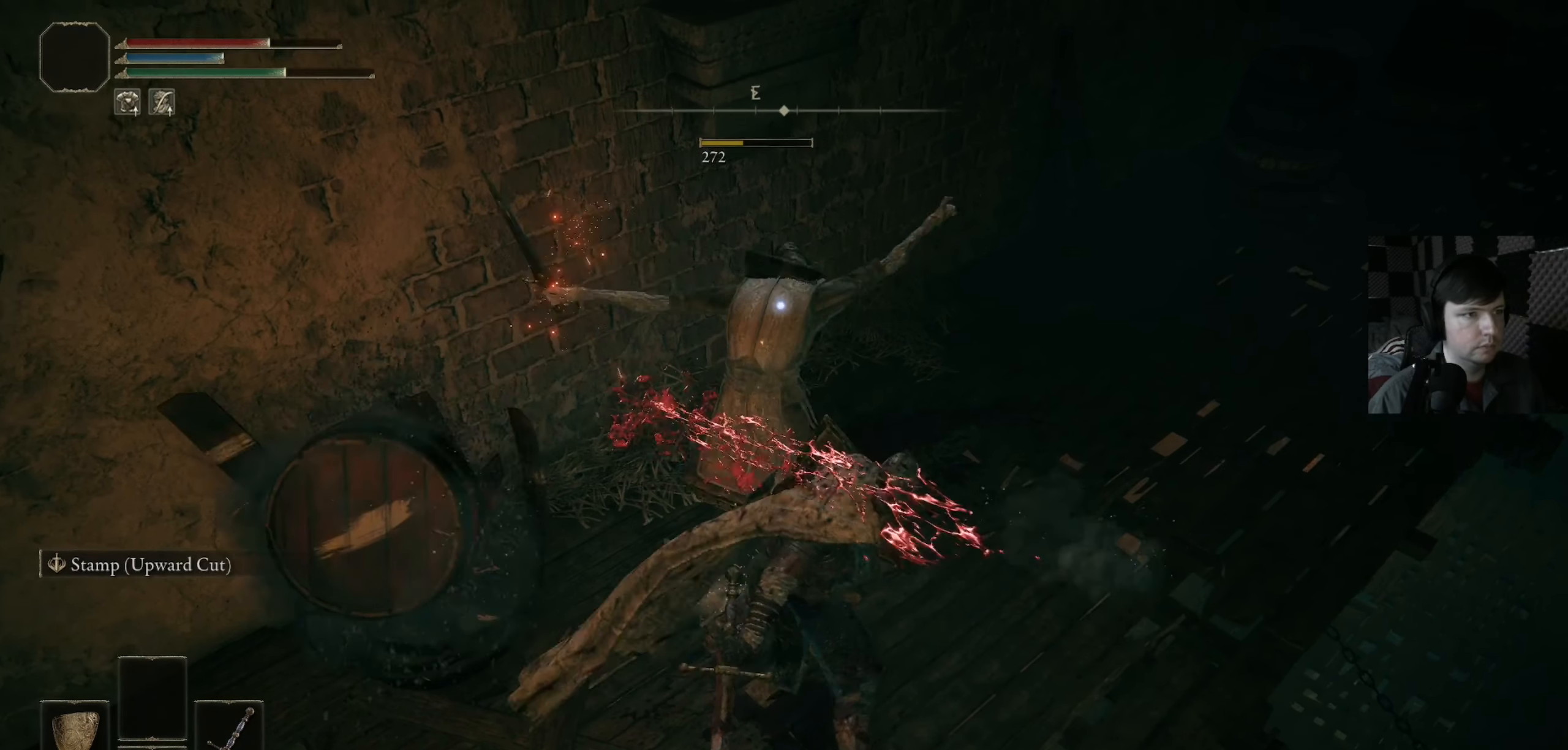
{"buttons": [], "left_stick": "center", "right_stick": "up-right", "events": []}
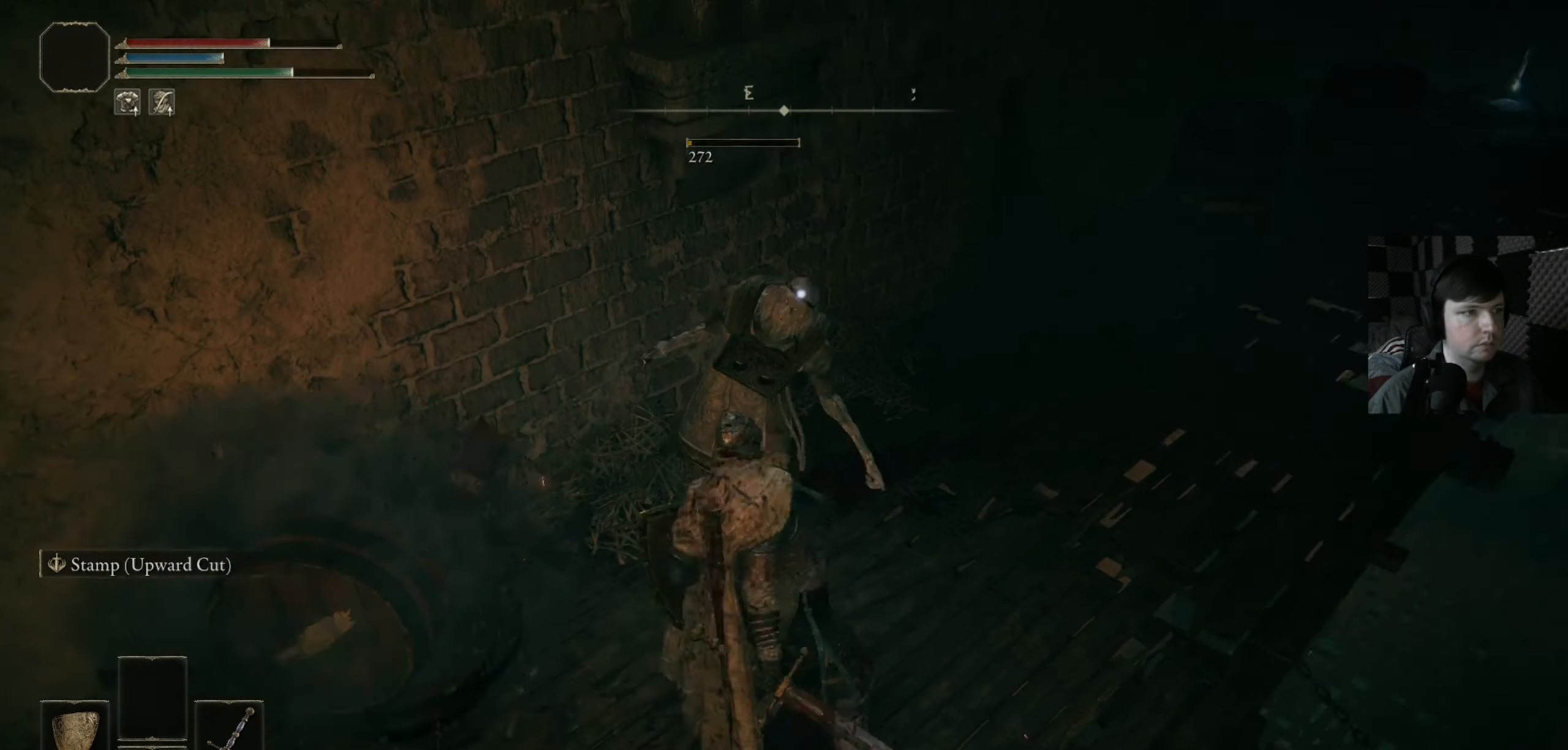
{"buttons": [], "left_stick": "up", "right_stick": "center", "events": [[33, "left_stick", "up-left"], [233, "left_stick", "up"], [300, "right_stick", "center"]]}
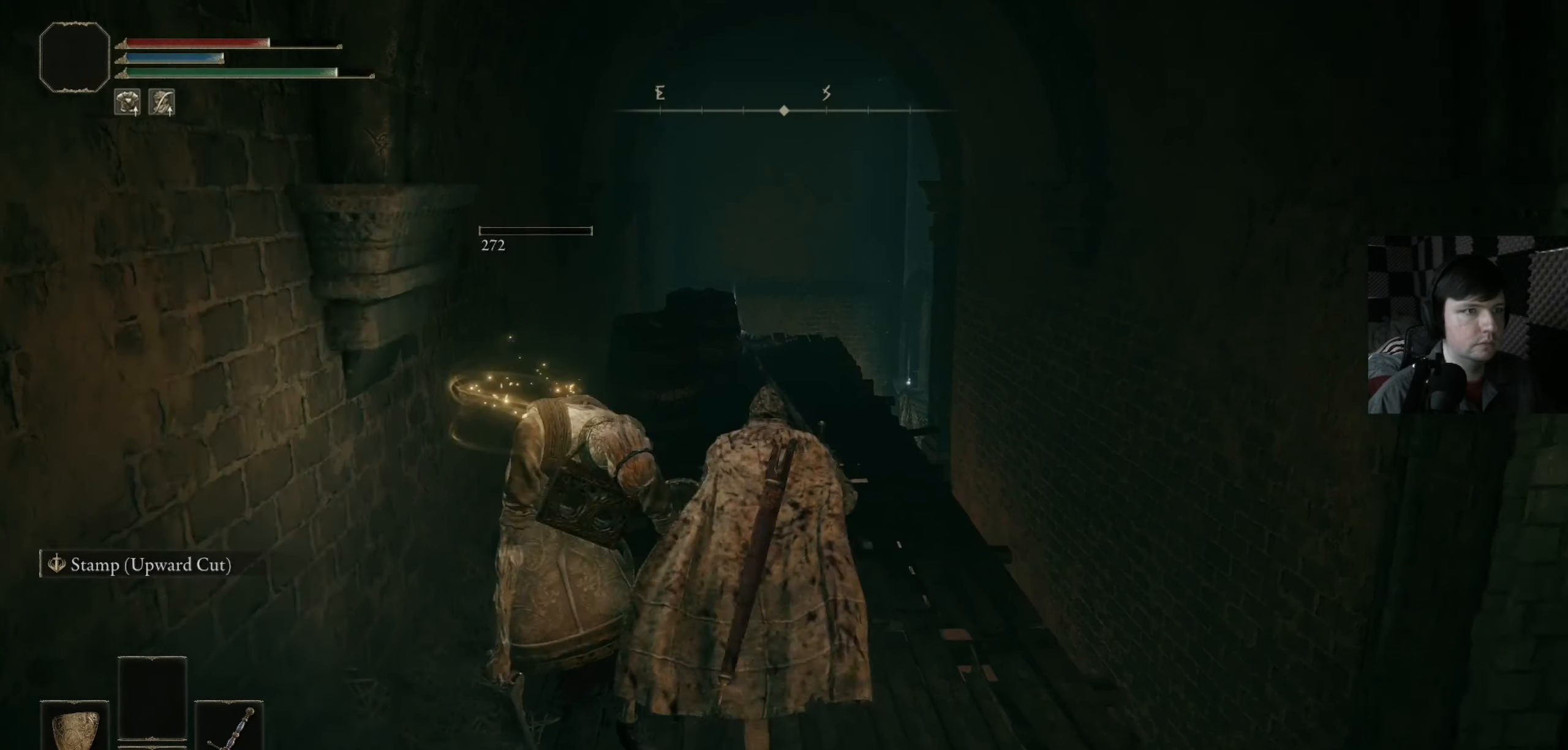
{"buttons": [], "left_stick": "down", "right_stick": "right", "events": [[300, "left_stick", "down"], [400, "right_stick", "right"]]}
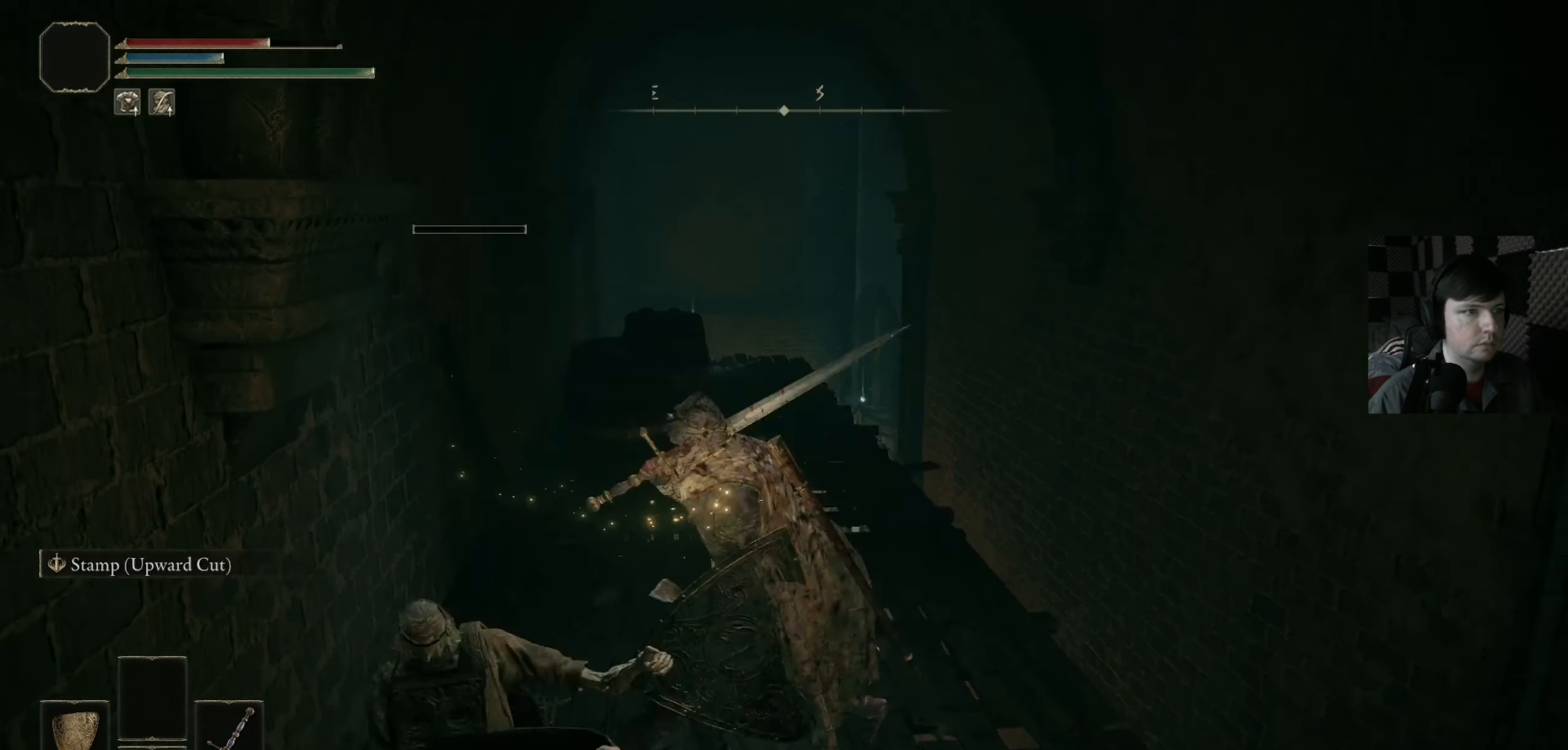
{"buttons": [], "left_stick": "up", "right_stick": "left", "events": [[33, "left_stick", "down-right"], [67, "right_stick", "down-right"], [167, "left_stick", "down-left"], [267, "left_stick", "up-left"], [300, "right_stick", "down-left"], [433, "left_stick", "up"], [467, "right_stick", "left"]]}